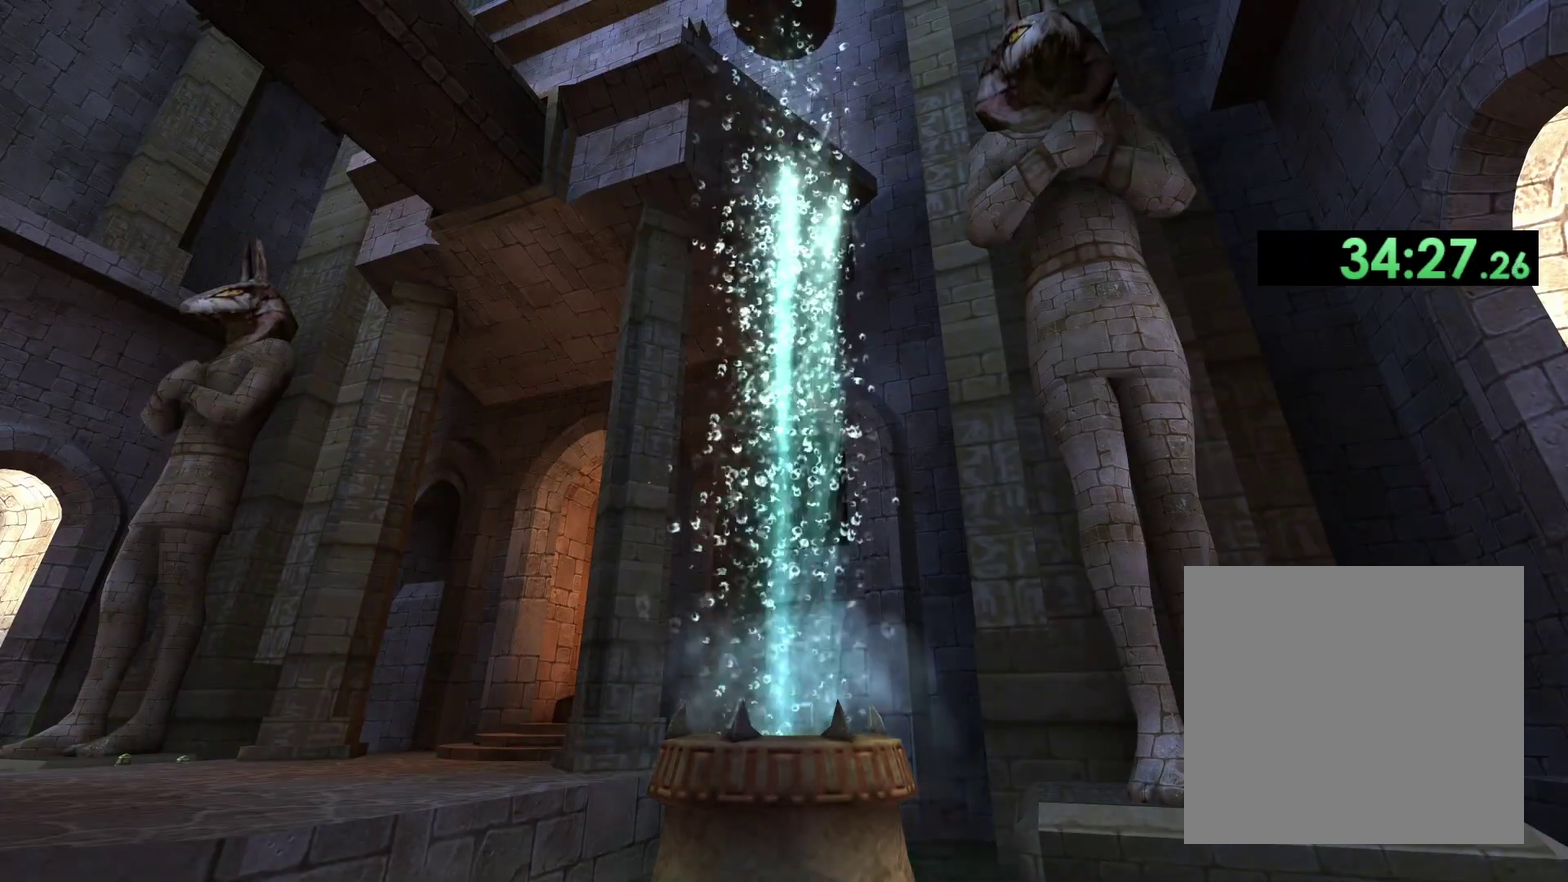
Gameplay with a controller (Xbox layout); each line is a JSON object with the inputs held at the frame after it. "events" lists button and stick changes between this image and that frame as [ms after this image, input, new state], when the widget could be followed in between.
{"buttons": [], "left_stick": "up", "right_stick": "down-right", "events": [[117, "left_stick", "up"], [117, "right_stick", "down-right"]]}
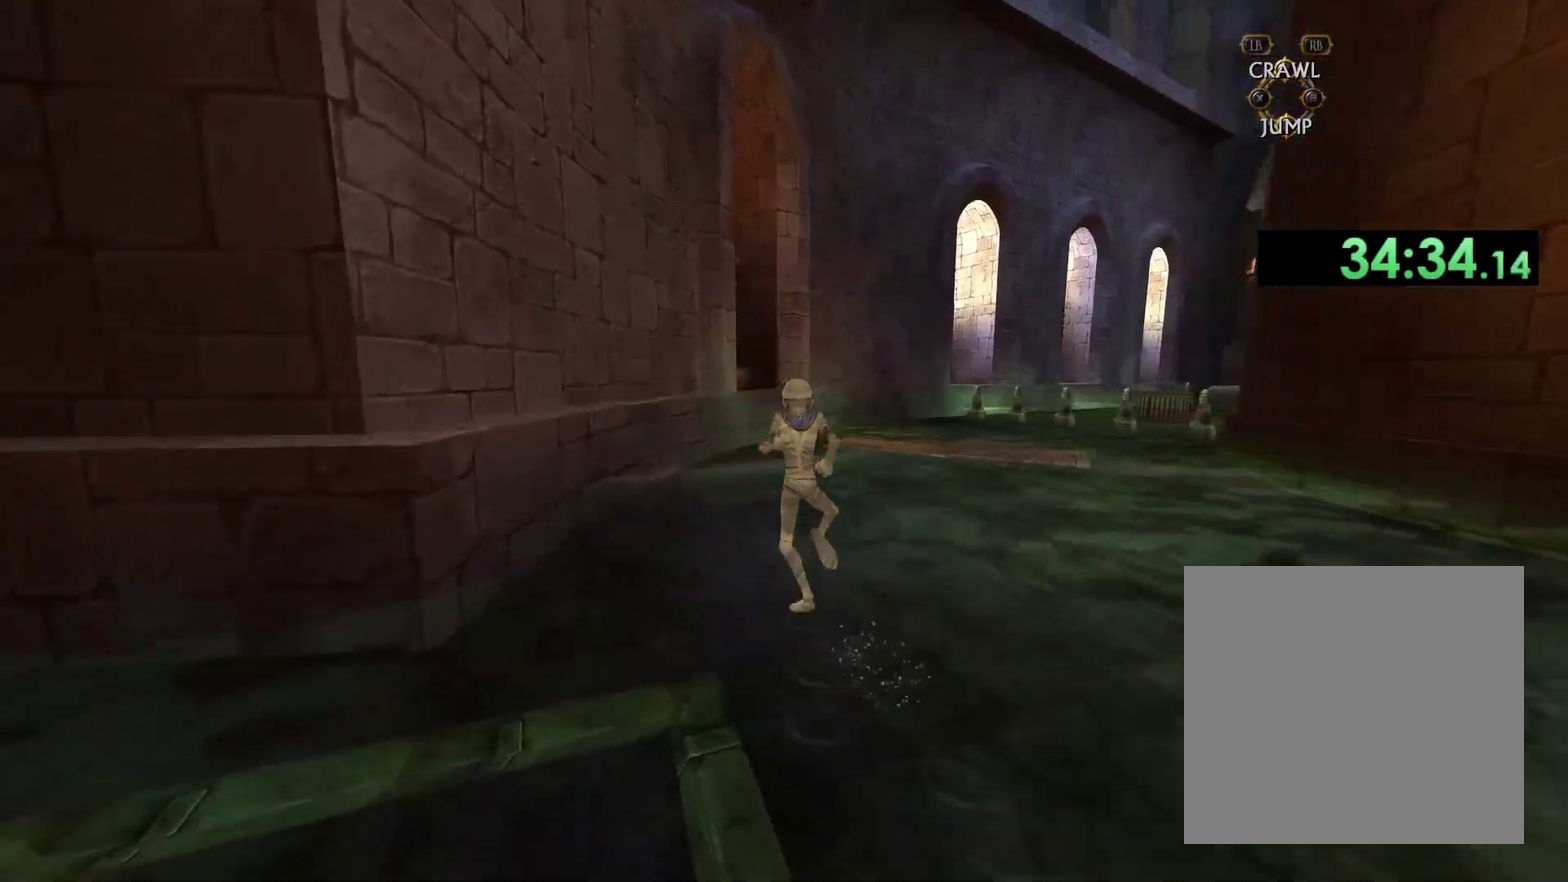
{"buttons": [], "left_stick": "up", "right_stick": "down-right", "events": []}
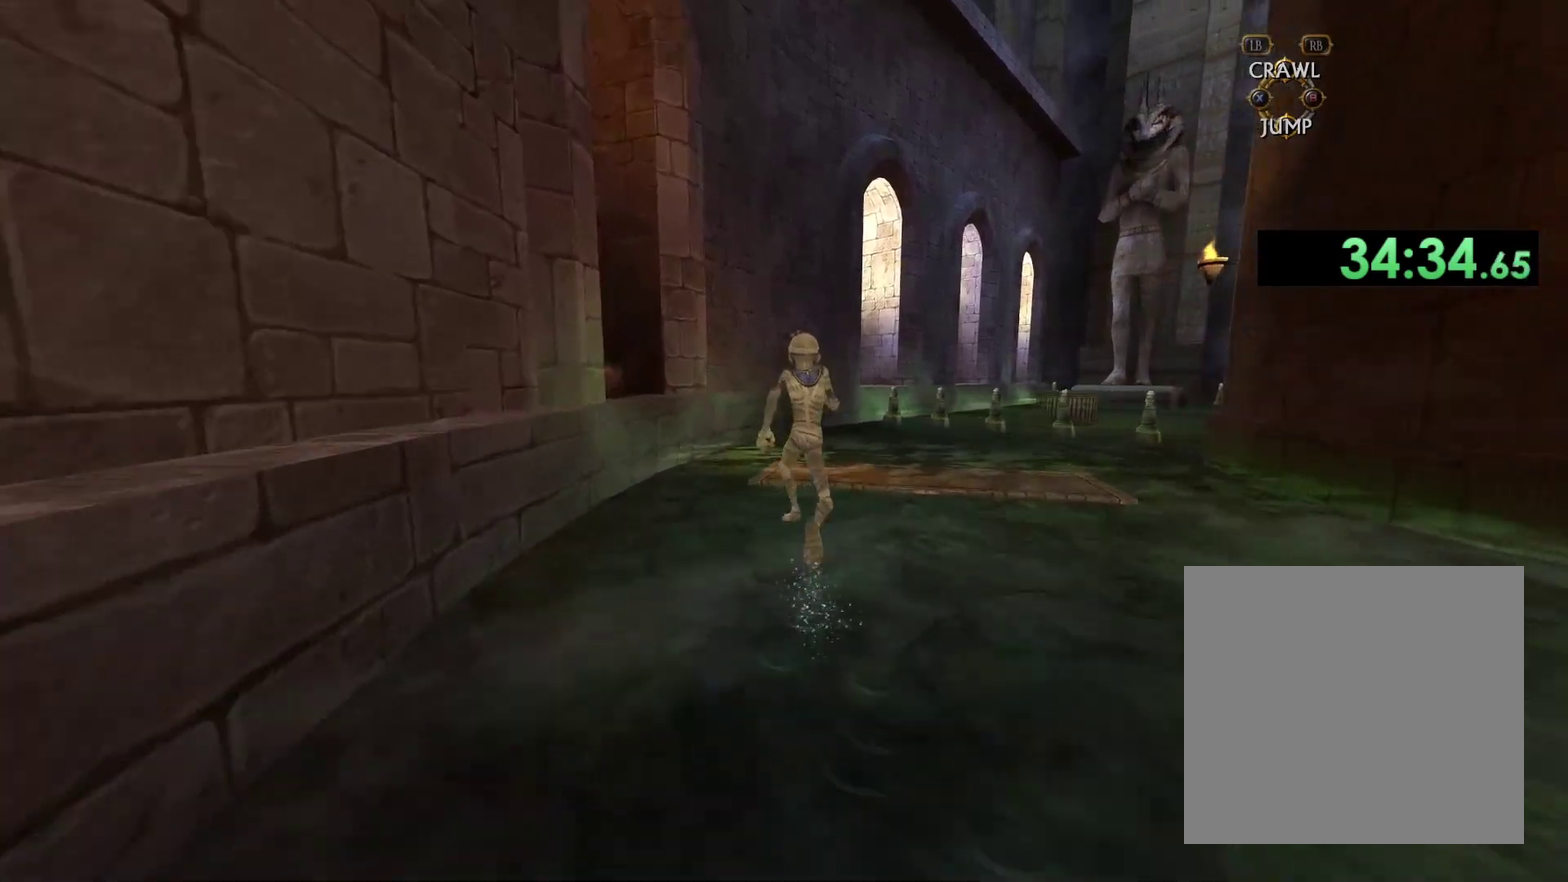
{"buttons": [], "left_stick": "up", "right_stick": "down-right", "events": []}
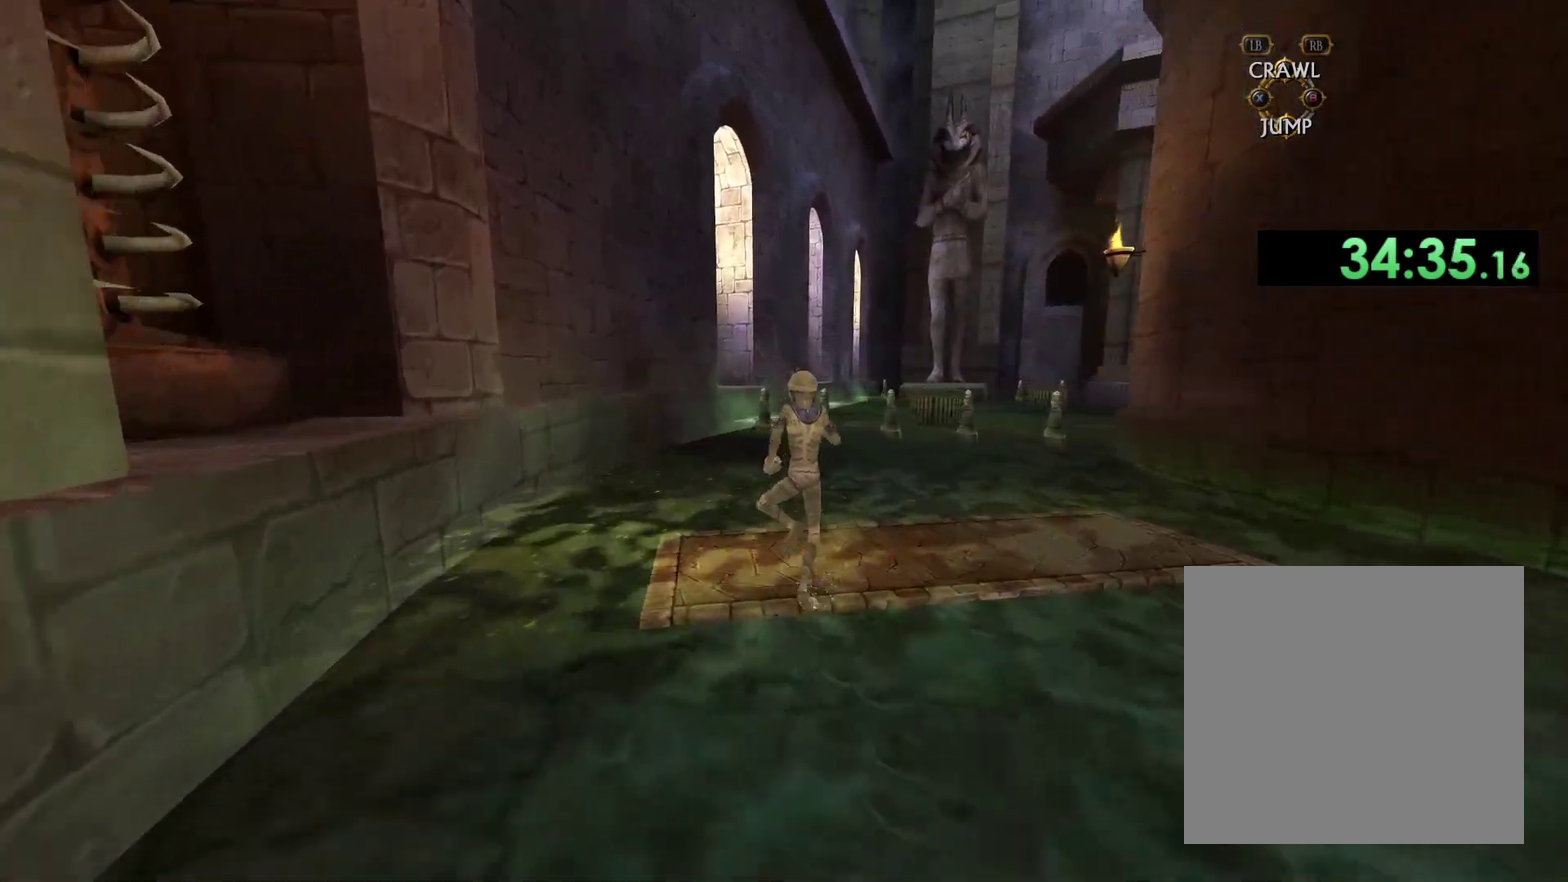
{"buttons": [], "left_stick": "up", "right_stick": "down-right", "events": []}
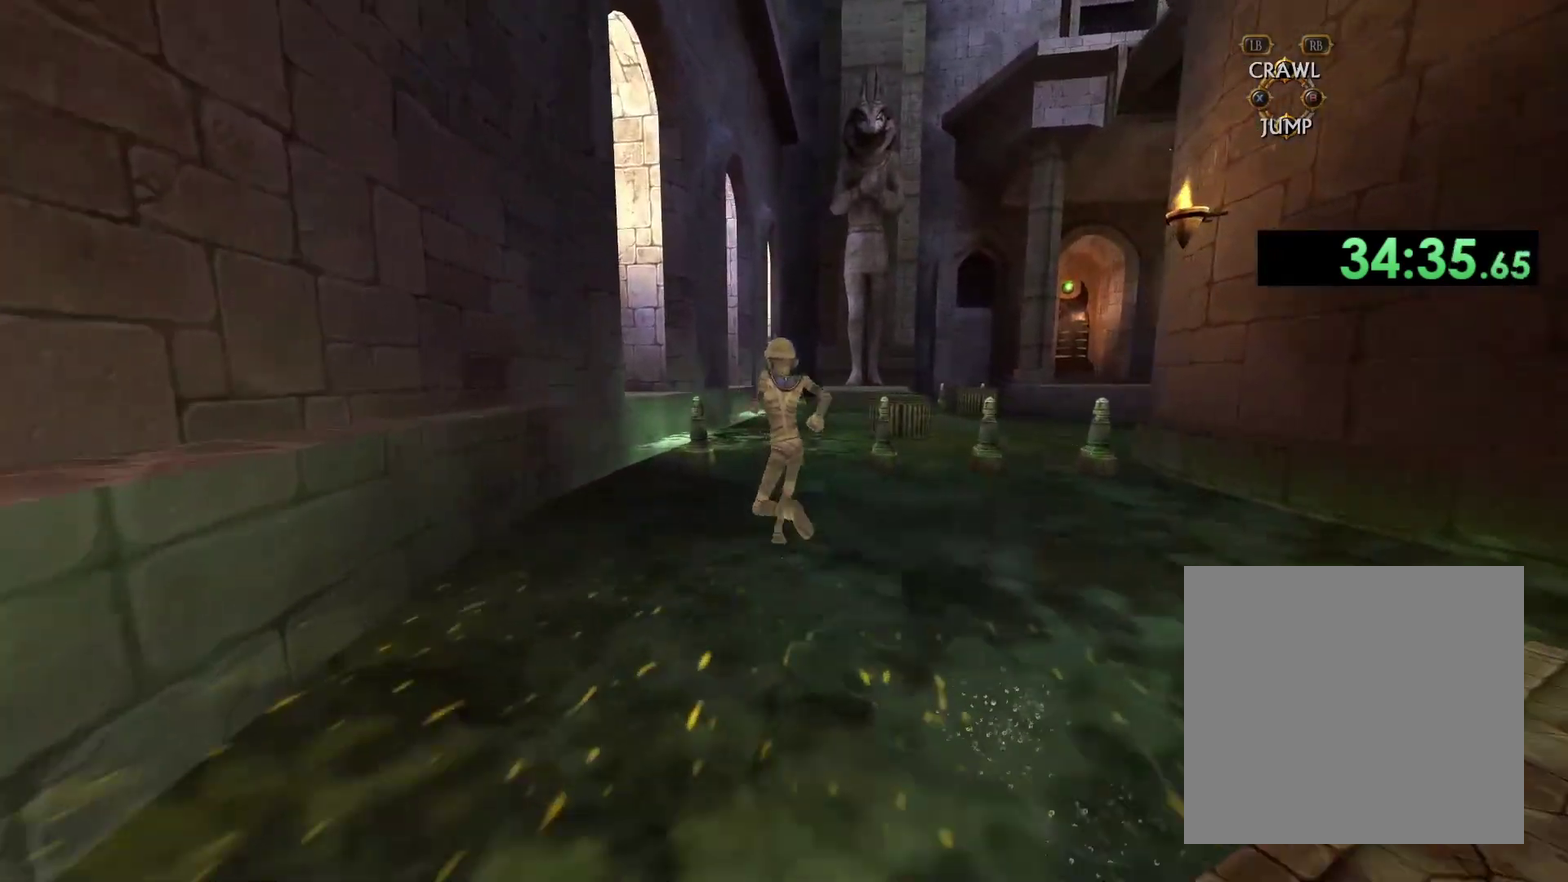
{"buttons": [], "left_stick": "up", "right_stick": "down-right", "events": []}
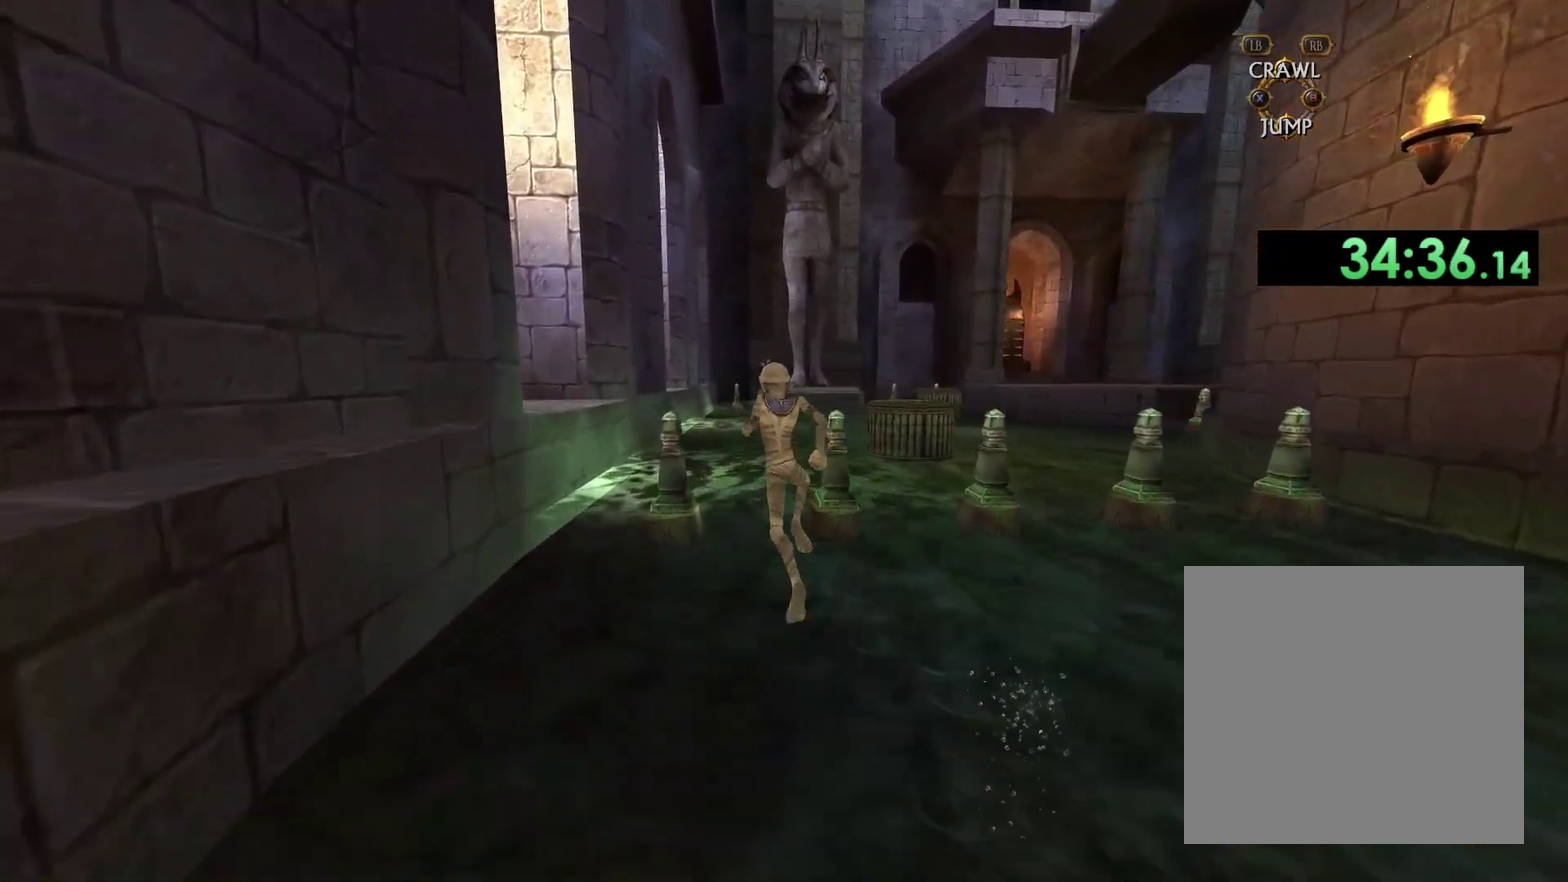
{"buttons": [], "left_stick": "up", "right_stick": "down-right", "events": []}
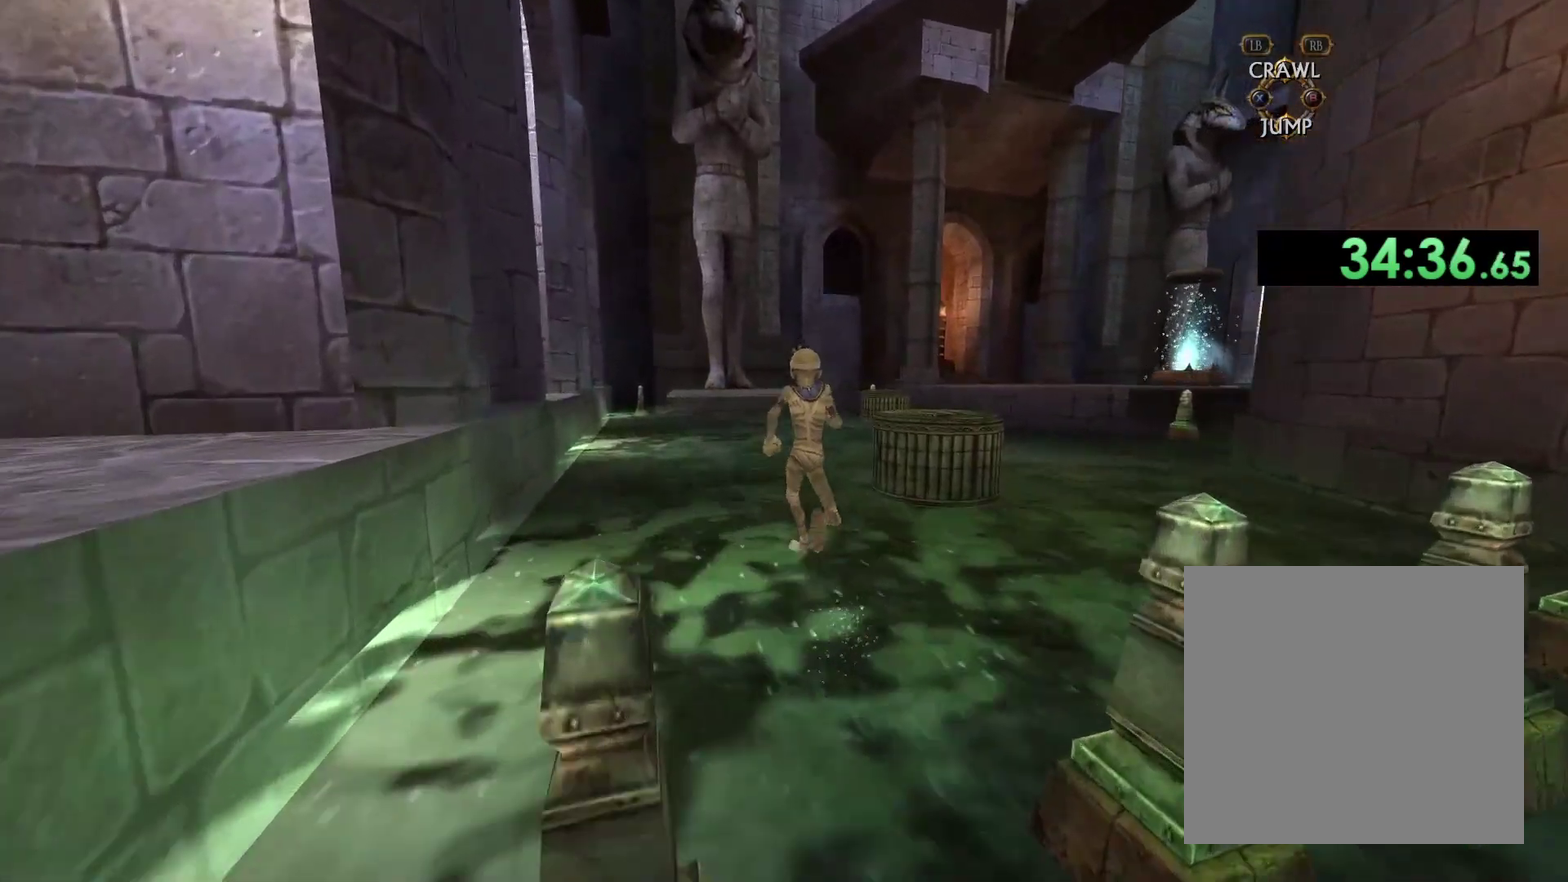
{"buttons": [], "left_stick": "up", "right_stick": "down", "events": [[300, "right_stick", "down"]]}
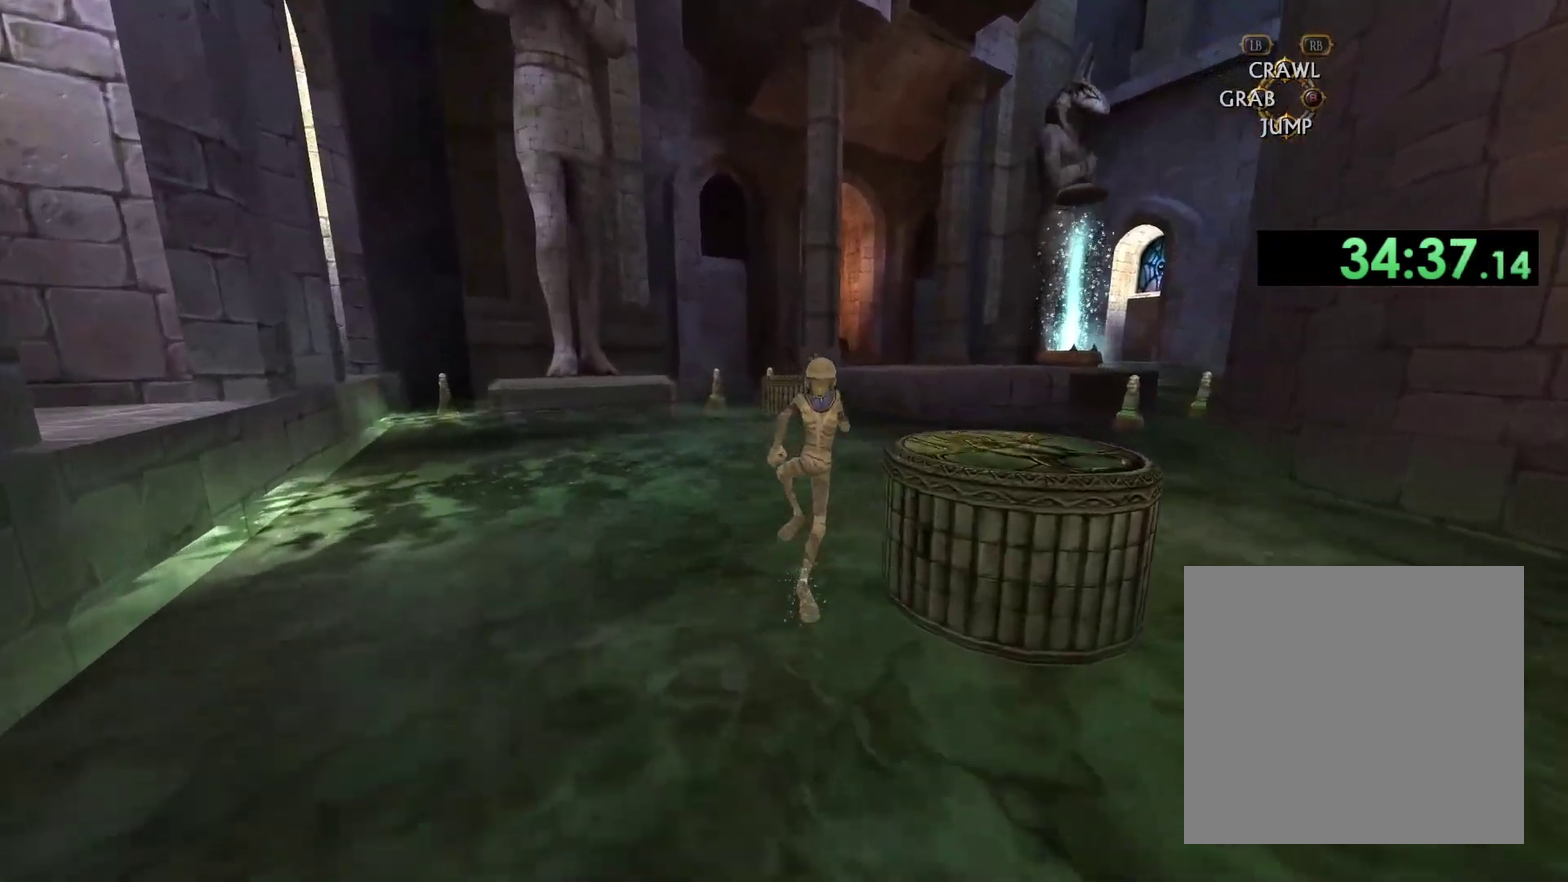
{"buttons": [], "left_stick": "up", "right_stick": "center", "events": [[67, "right_stick", "center"]]}
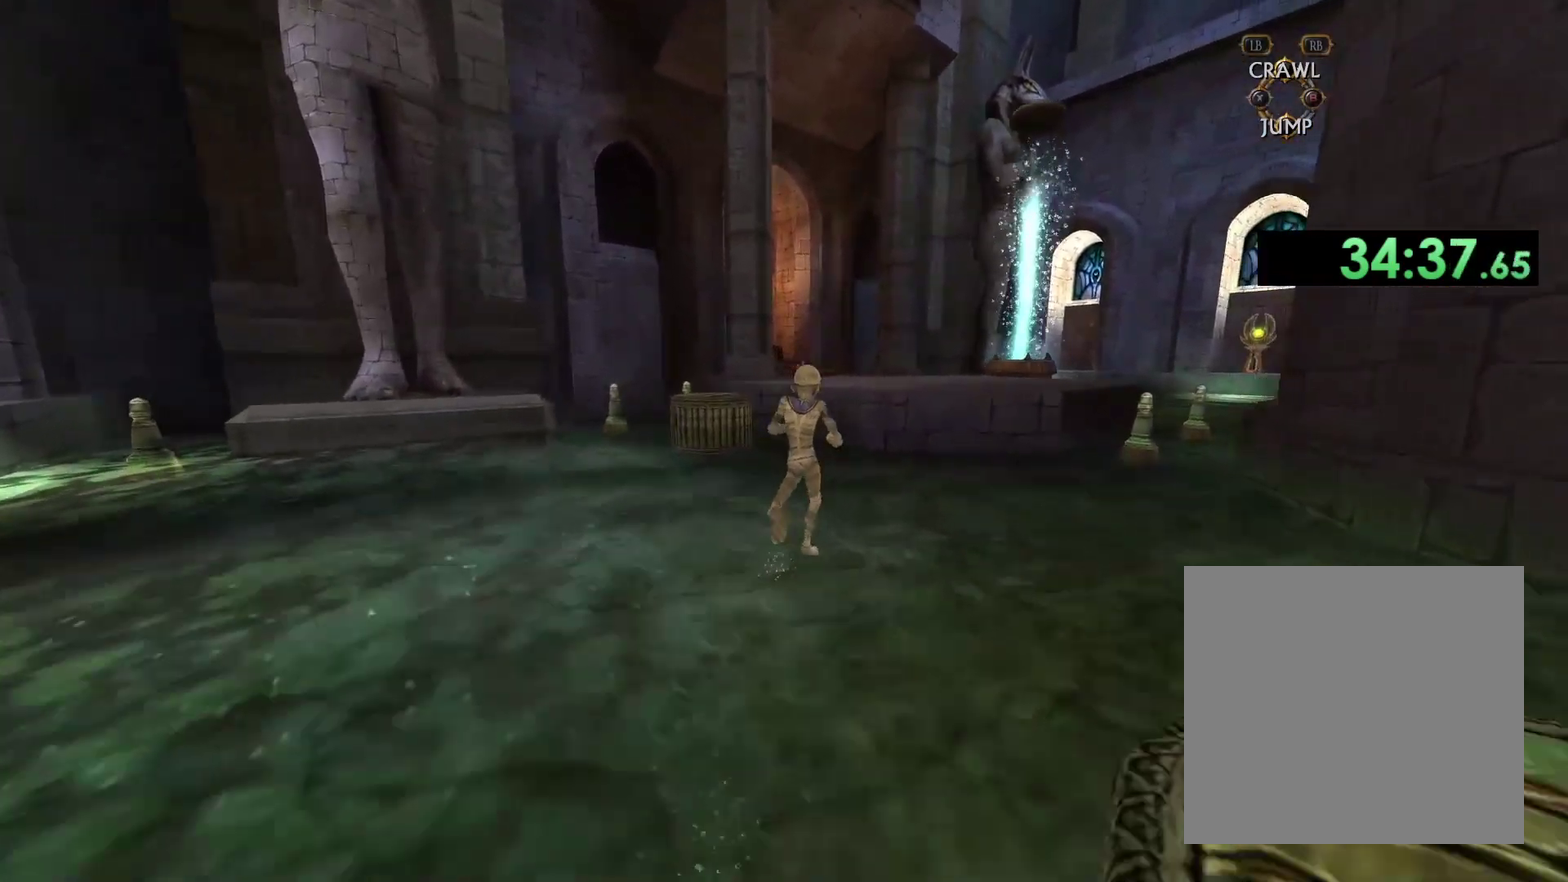
{"buttons": [], "left_stick": "up", "right_stick": "center", "events": []}
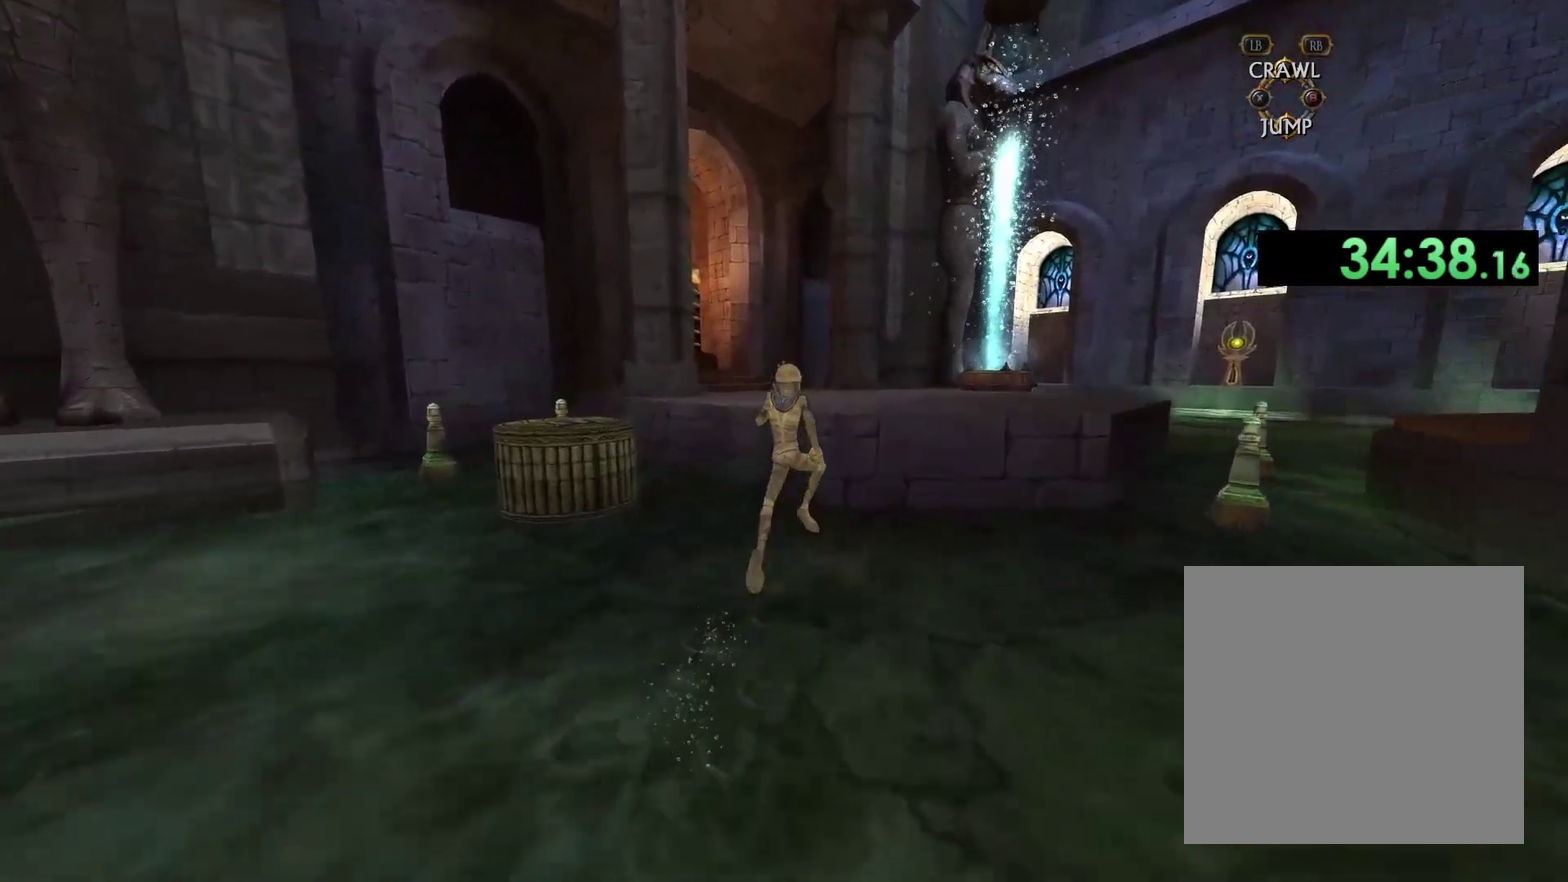
{"buttons": [], "left_stick": "up", "right_stick": "center", "events": [[50, "A", "down"], [350, "A", "up"]]}
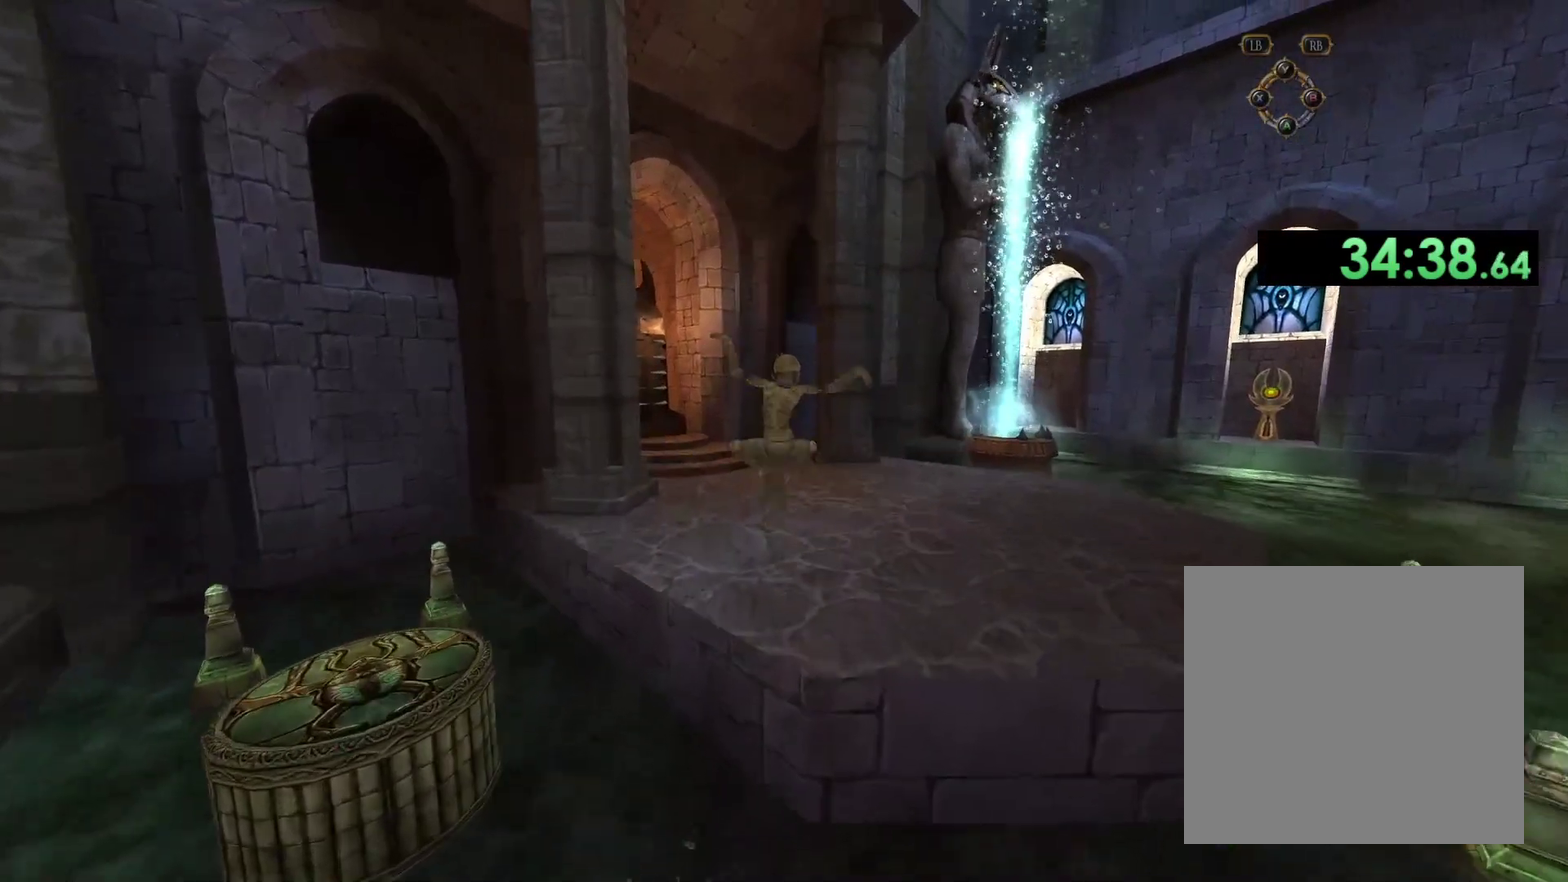
{"buttons": [], "left_stick": "up", "right_stick": "down-left", "events": [[67, "right_stick", "down-left"], [217, "right_stick", "center"], [383, "right_stick", "down-left"]]}
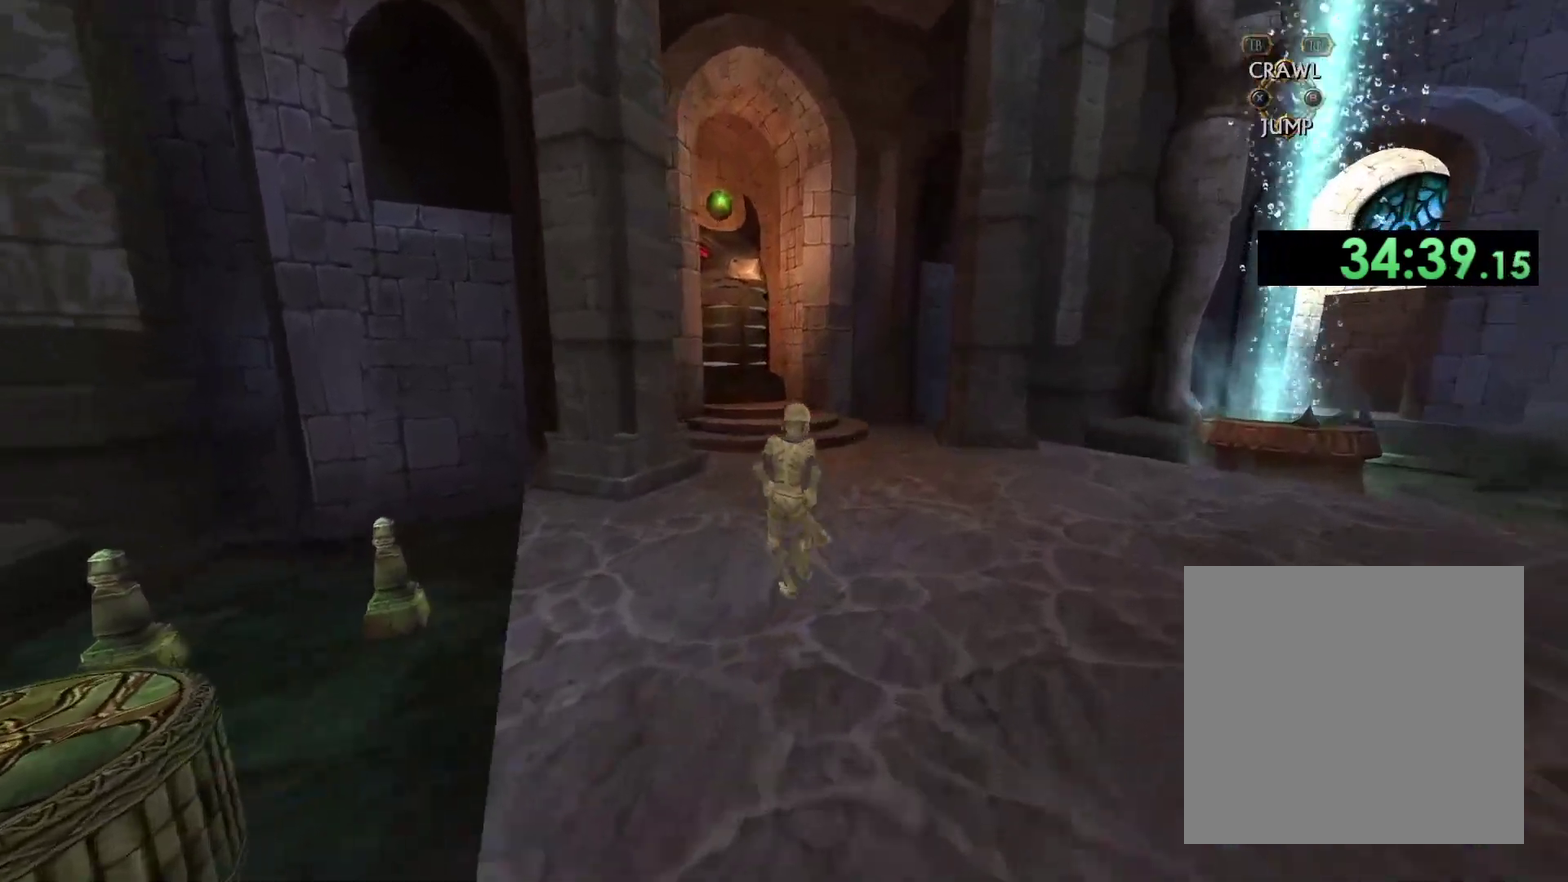
{"buttons": [], "left_stick": "up", "right_stick": "center", "events": [[17, "right_stick", "center"], [167, "right_stick", "down-left"], [367, "right_stick", "center"]]}
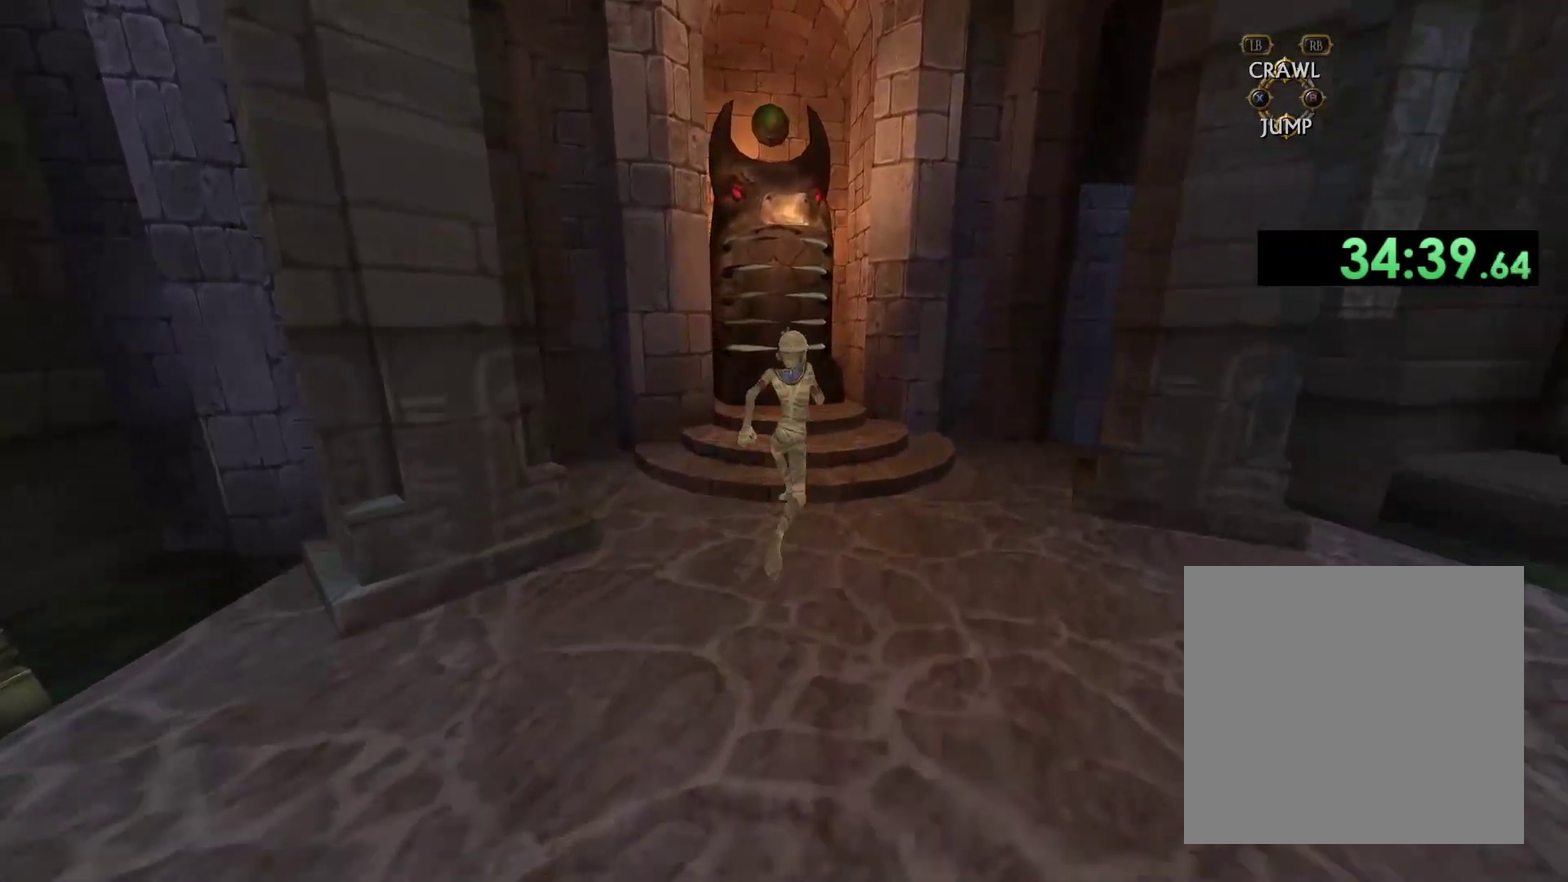
{"buttons": [], "left_stick": "up", "right_stick": "center", "events": [[350, "A", "down"], [467, "A", "up"]]}
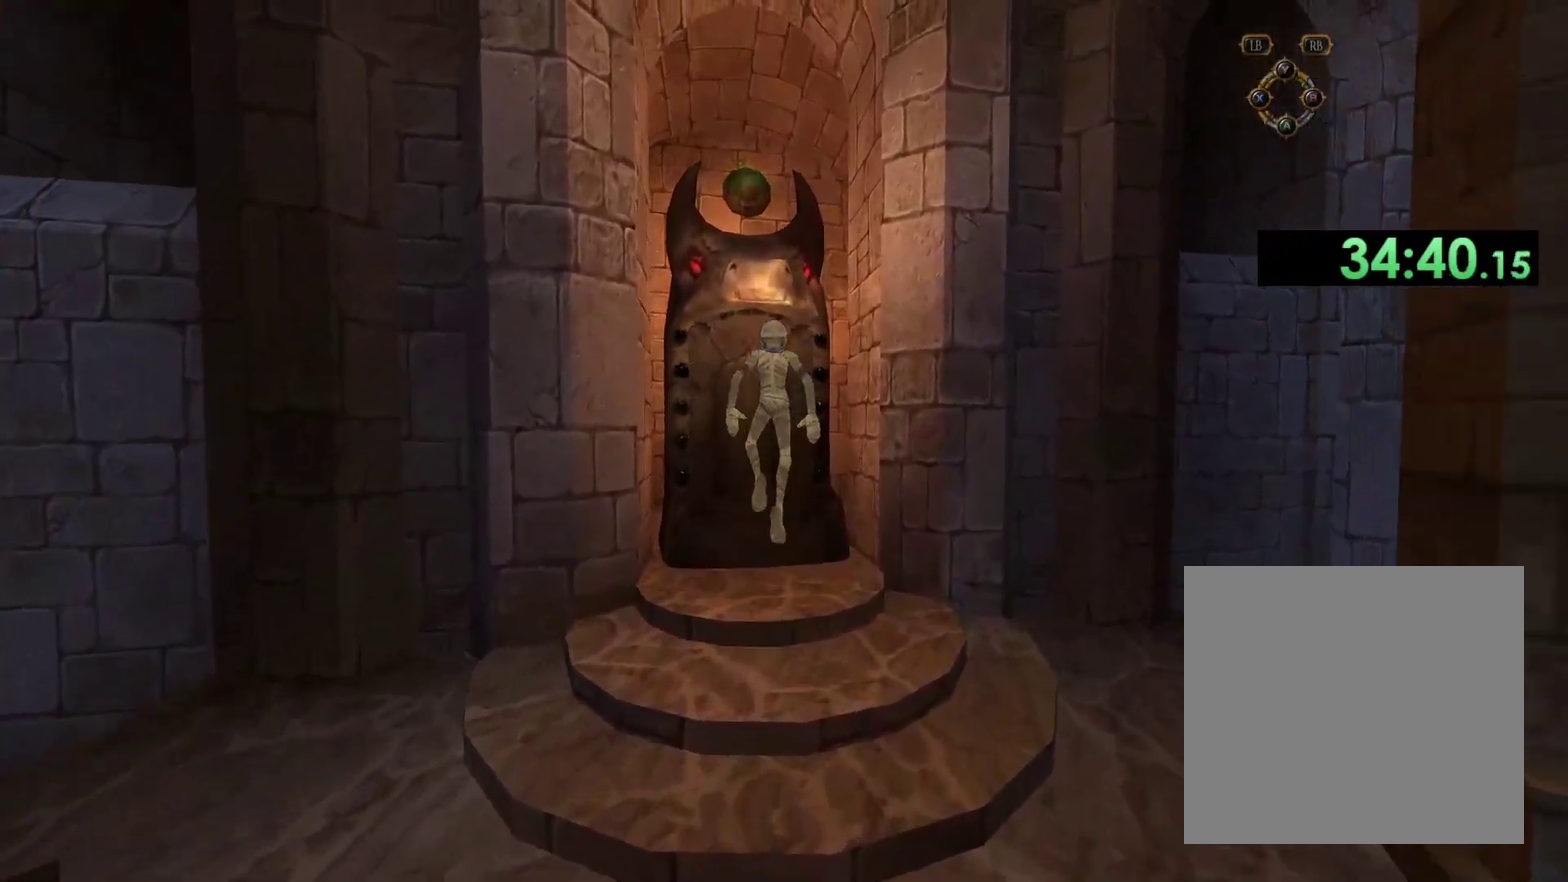
{"buttons": [], "left_stick": "up", "right_stick": "center", "events": [[367, "left_stick", "up-left"], [500, "left_stick", "up"]]}
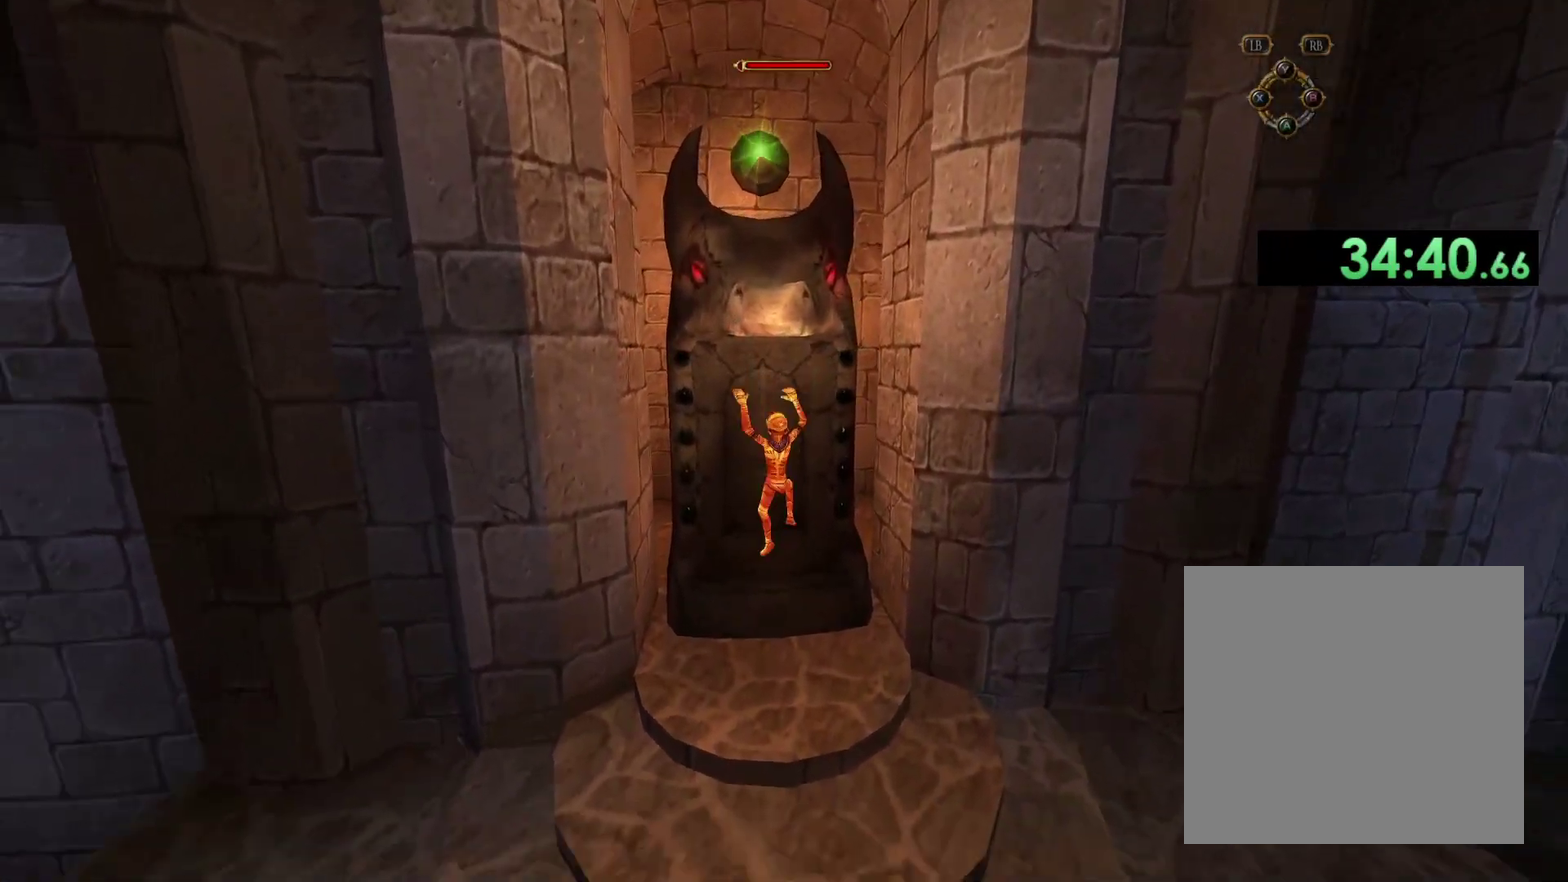
{"buttons": [], "left_stick": "center", "right_stick": "center", "events": [[183, "left_stick", "center"]]}
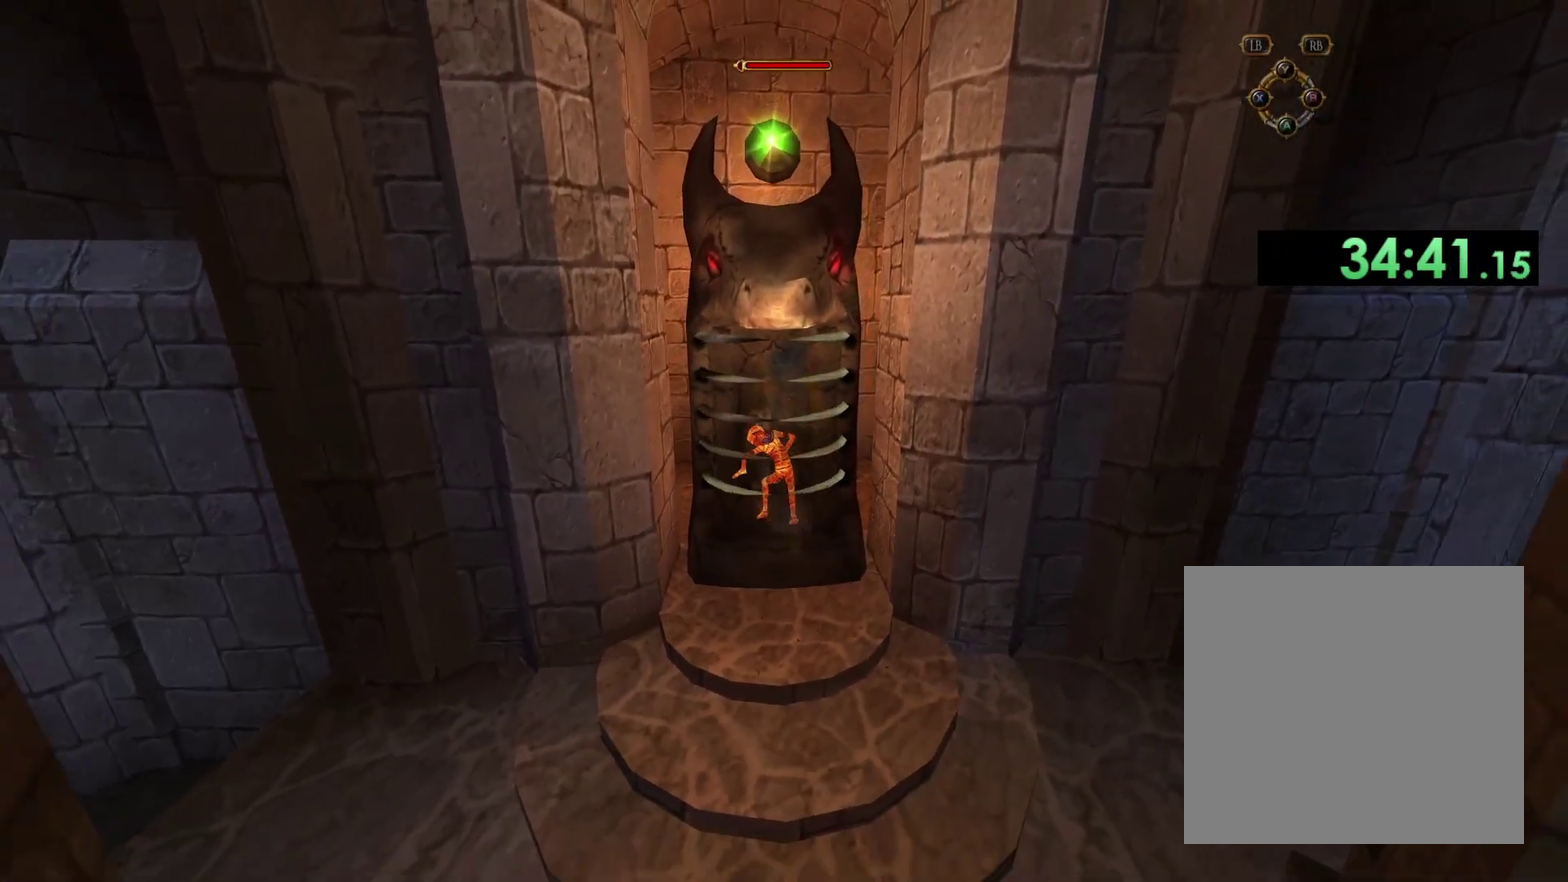
{"buttons": [], "left_stick": "center", "right_stick": "center", "events": []}
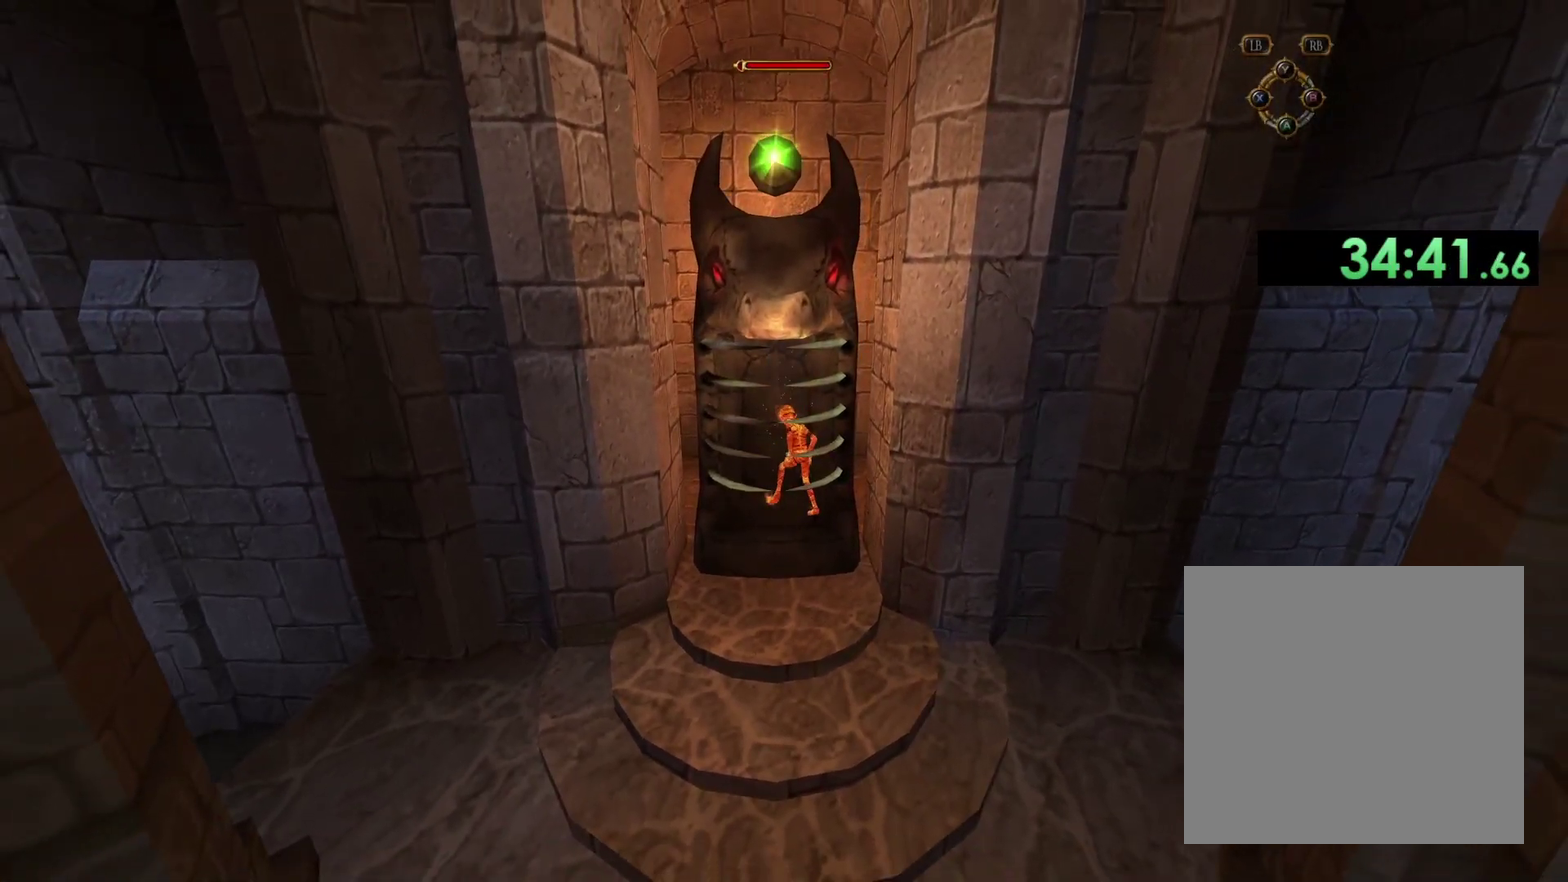
{"buttons": [], "left_stick": "down", "right_stick": "center", "events": [[17, "left_stick", "down"]]}
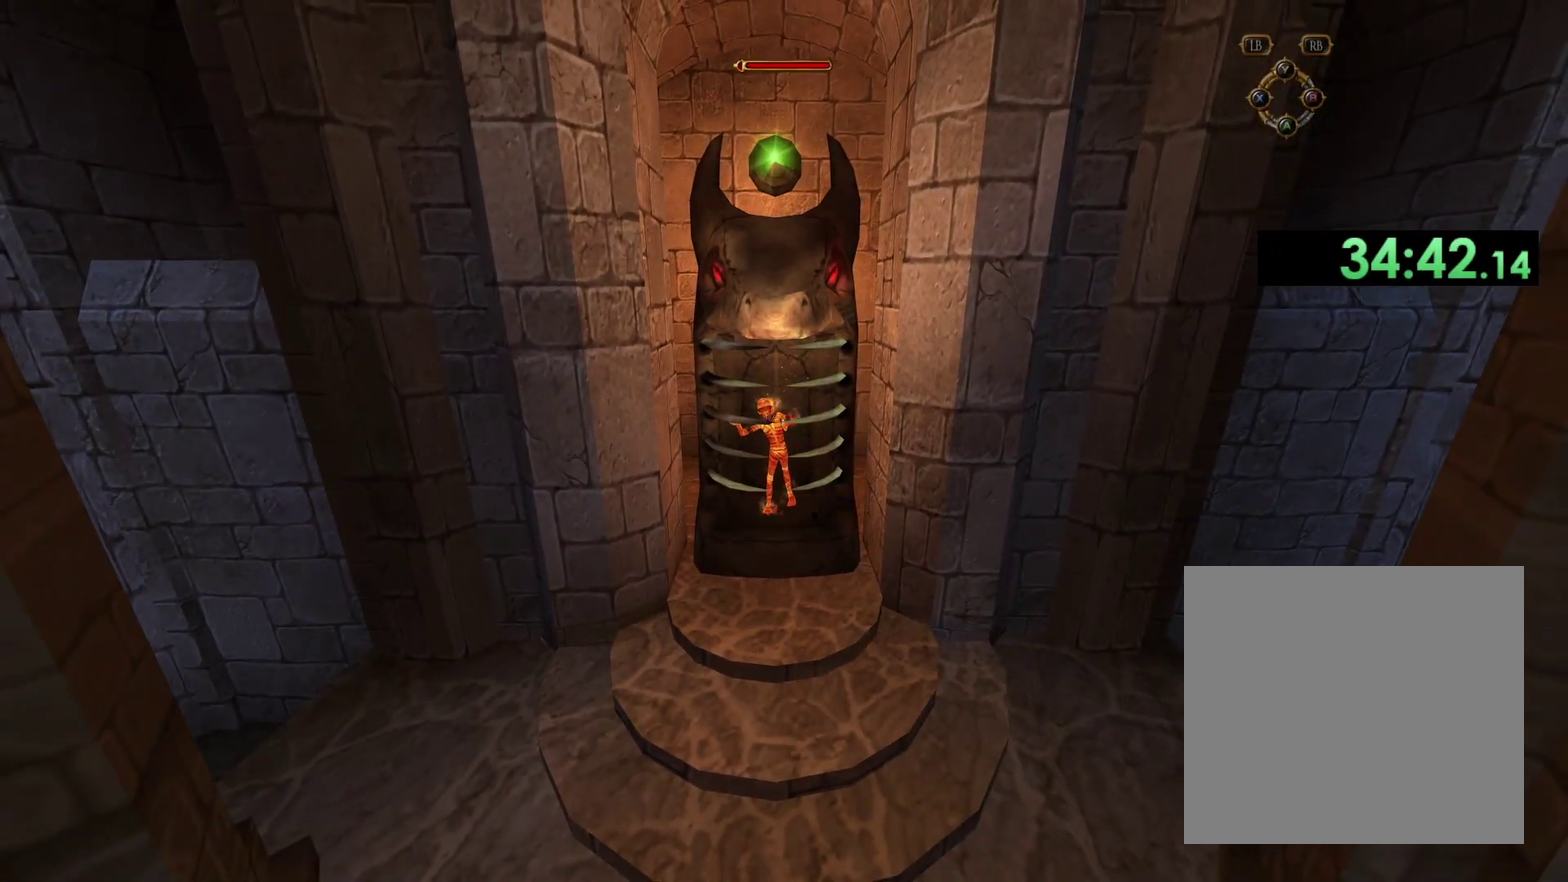
{"buttons": [], "left_stick": "down", "right_stick": "down-right", "events": [[333, "right_stick", "down-right"]]}
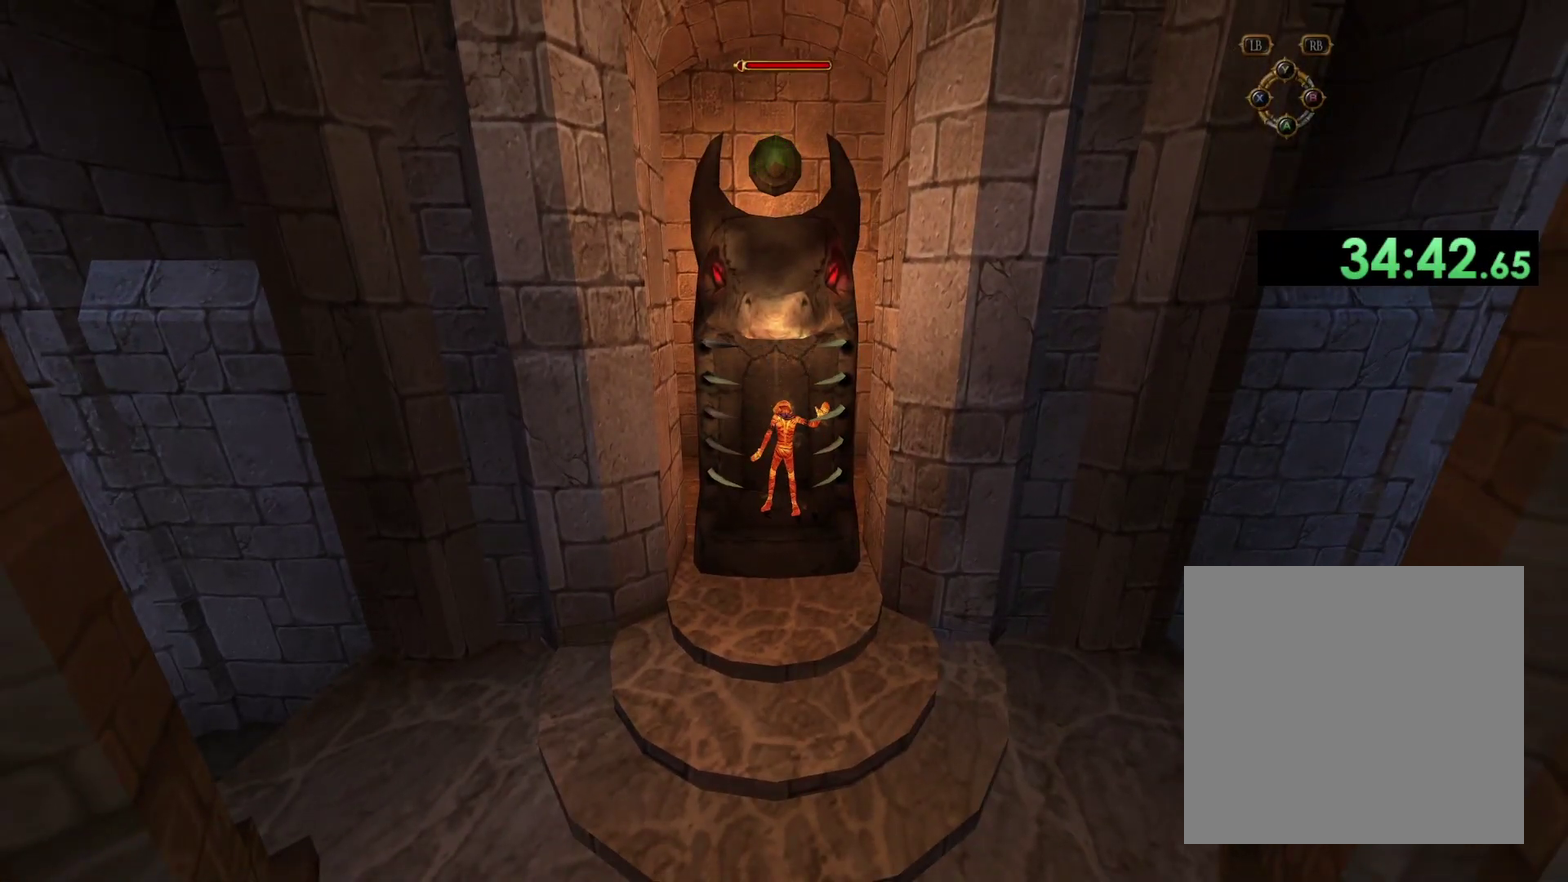
{"buttons": [], "left_stick": "down", "right_stick": "down-right", "events": [[83, "right_stick", "center"], [400, "right_stick", "down-right"]]}
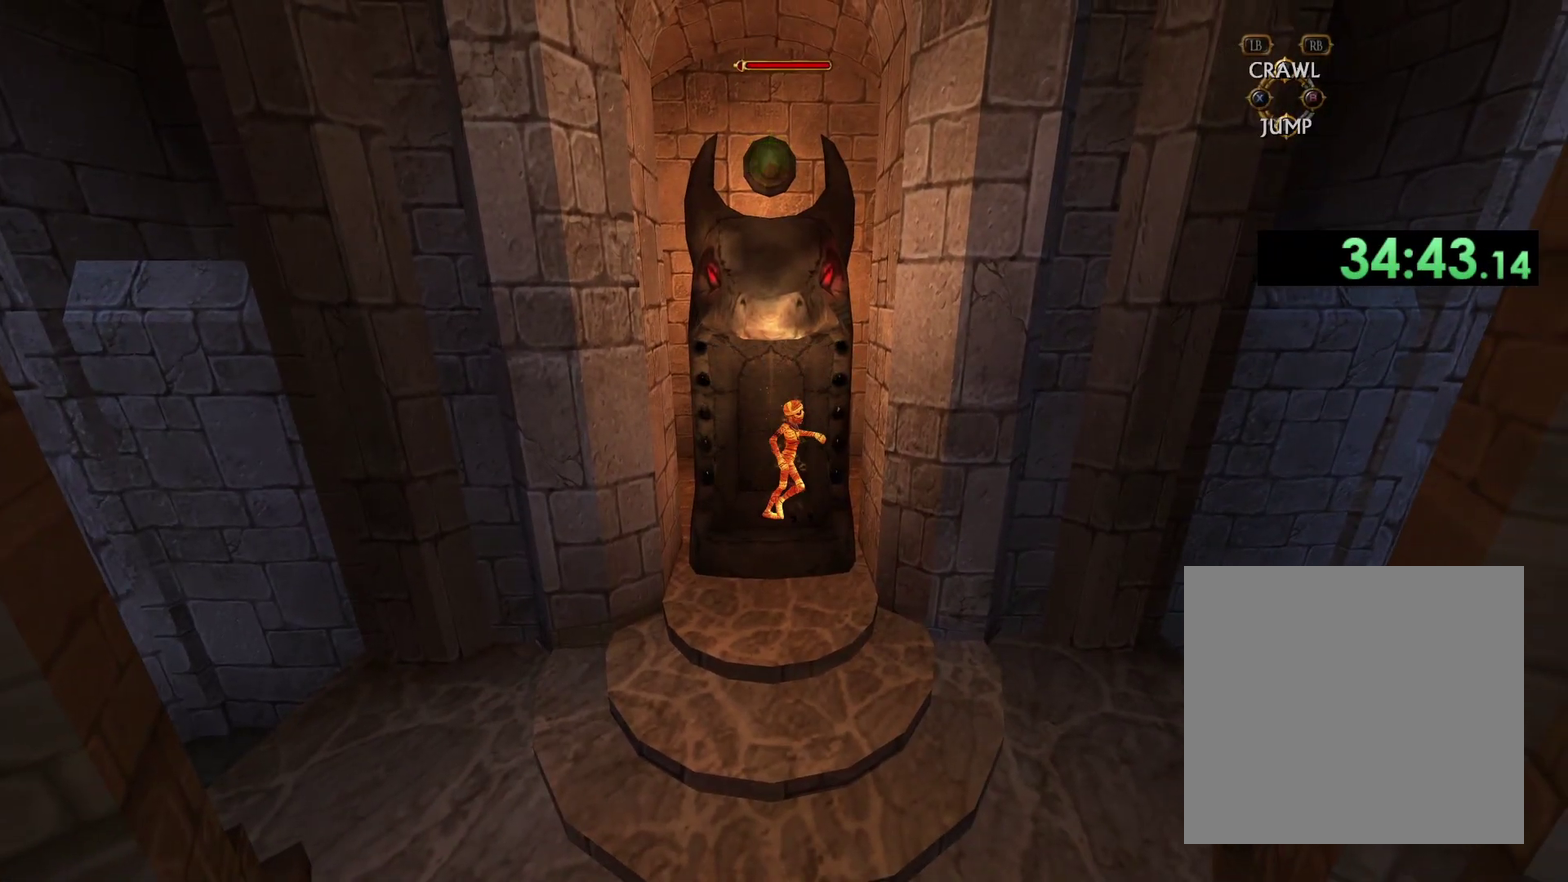
{"buttons": [], "left_stick": "down", "right_stick": "down-right", "events": [[333, "right_stick", "center"], [500, "right_stick", "down-right"]]}
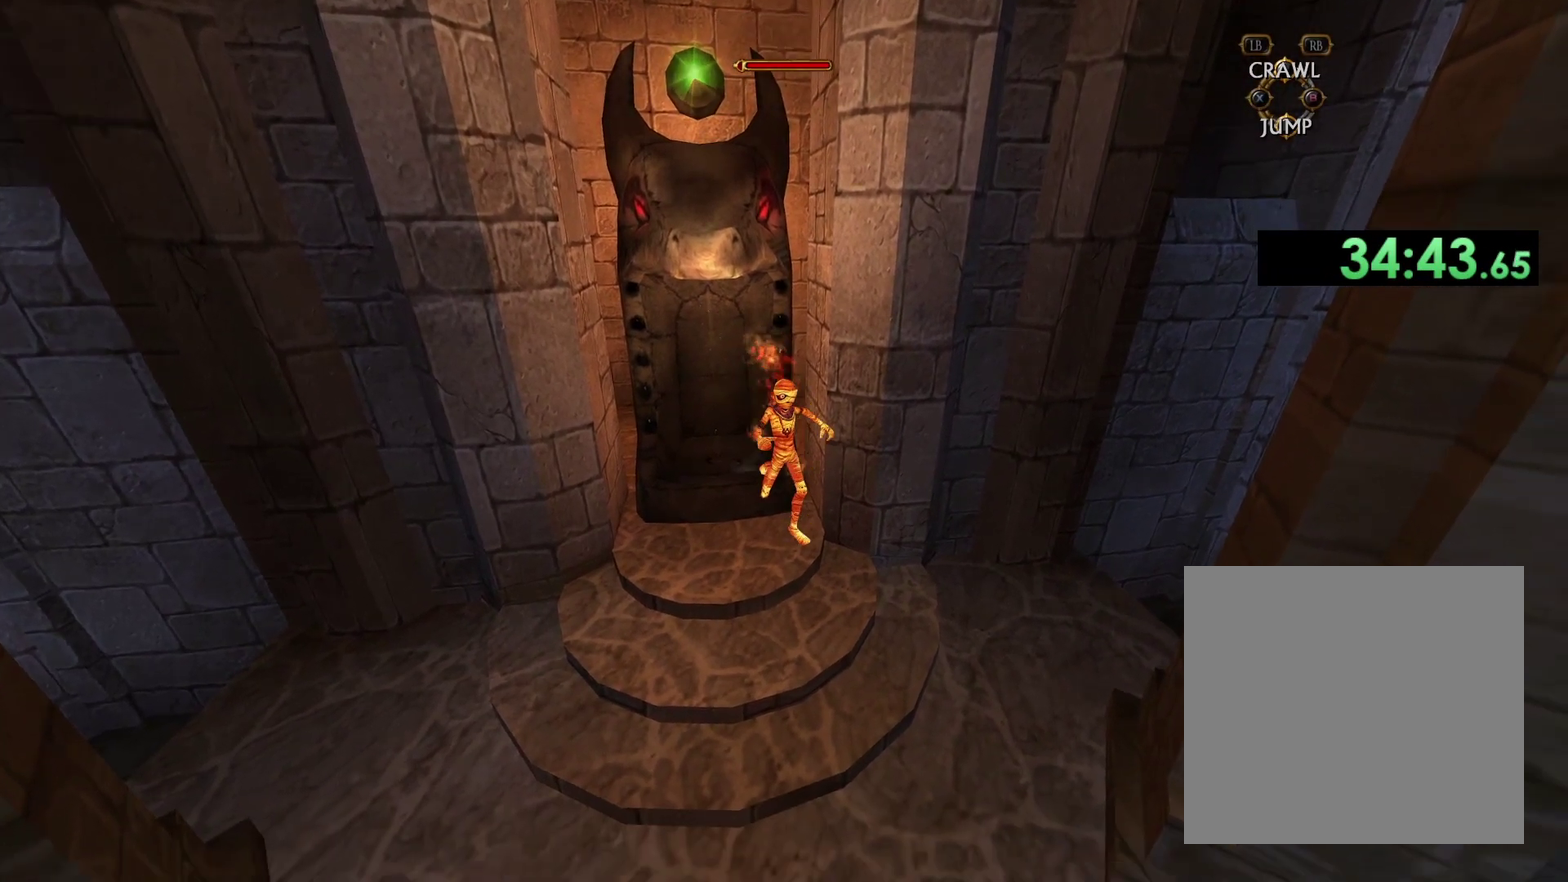
{"buttons": [], "left_stick": "down-right", "right_stick": "center", "events": [[183, "right_stick", "center"], [250, "left_stick", "down-right"]]}
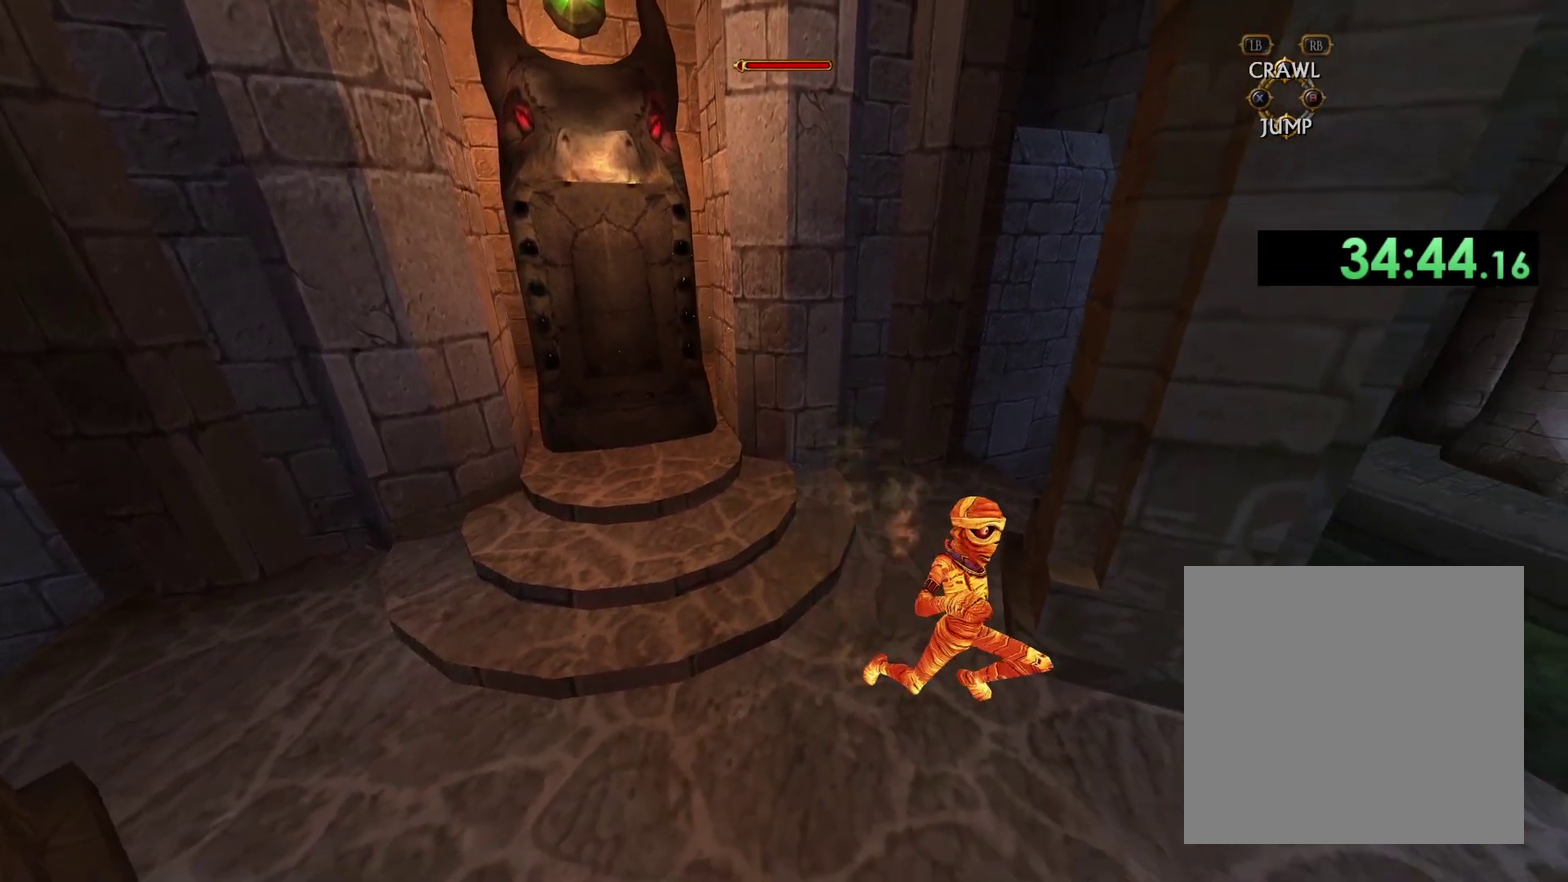
{"buttons": [], "left_stick": "center", "right_stick": "center", "events": [[67, "right_stick", "down"], [250, "left_stick", "right"], [333, "left_stick", "center"], [433, "right_stick", "center"]]}
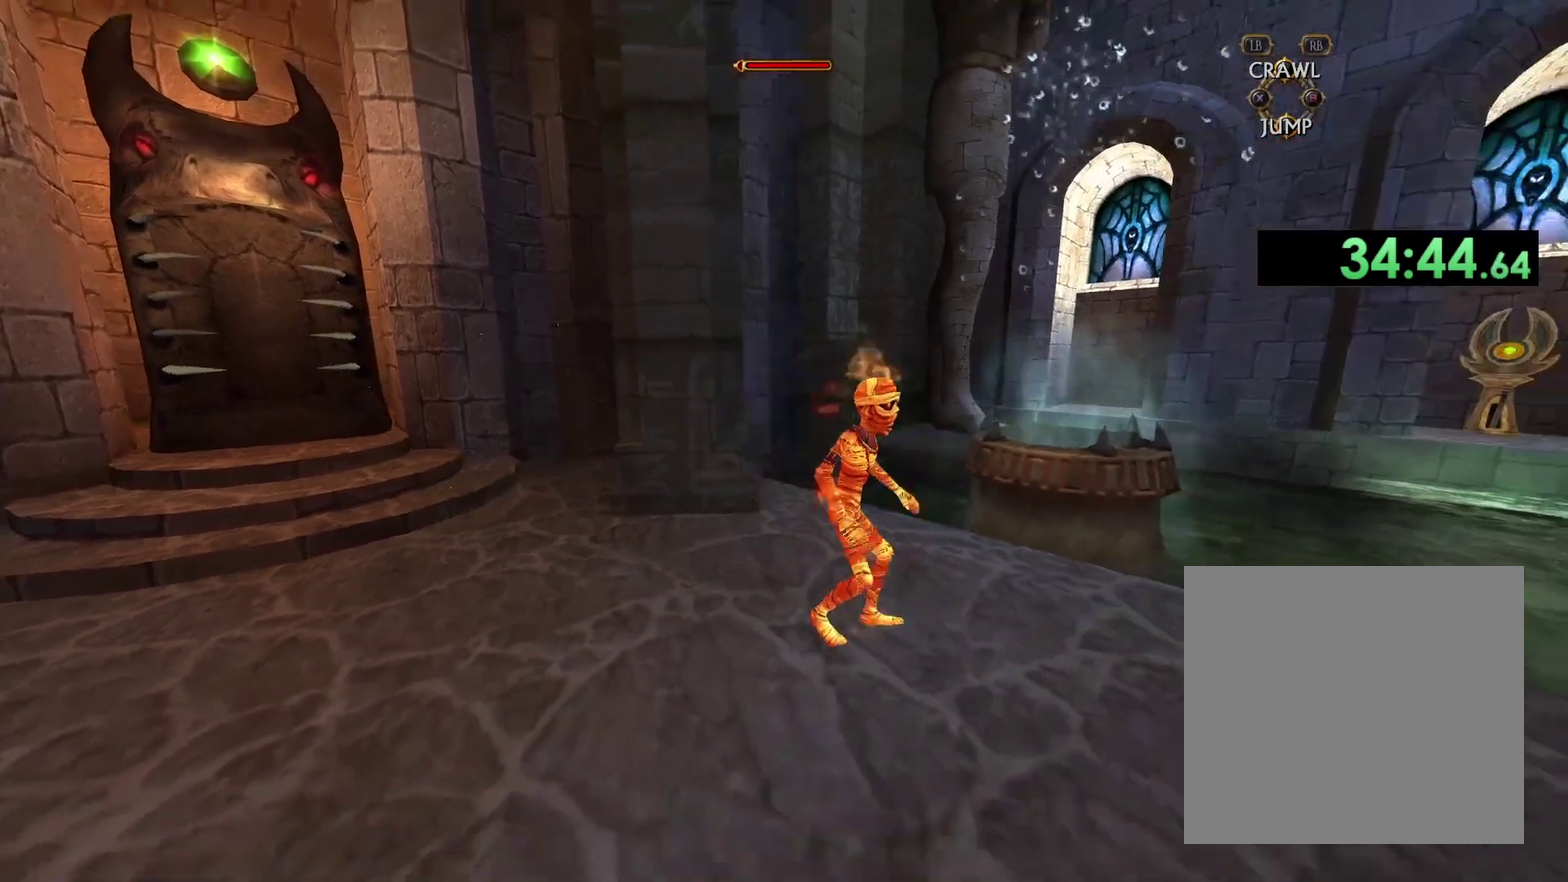
{"buttons": [], "left_stick": "up-right", "right_stick": "center", "events": [[17, "left_stick", "right"], [133, "right_stick", "down-left"], [217, "left_stick", "center"], [300, "right_stick", "center"], [383, "left_stick", "up-right"]]}
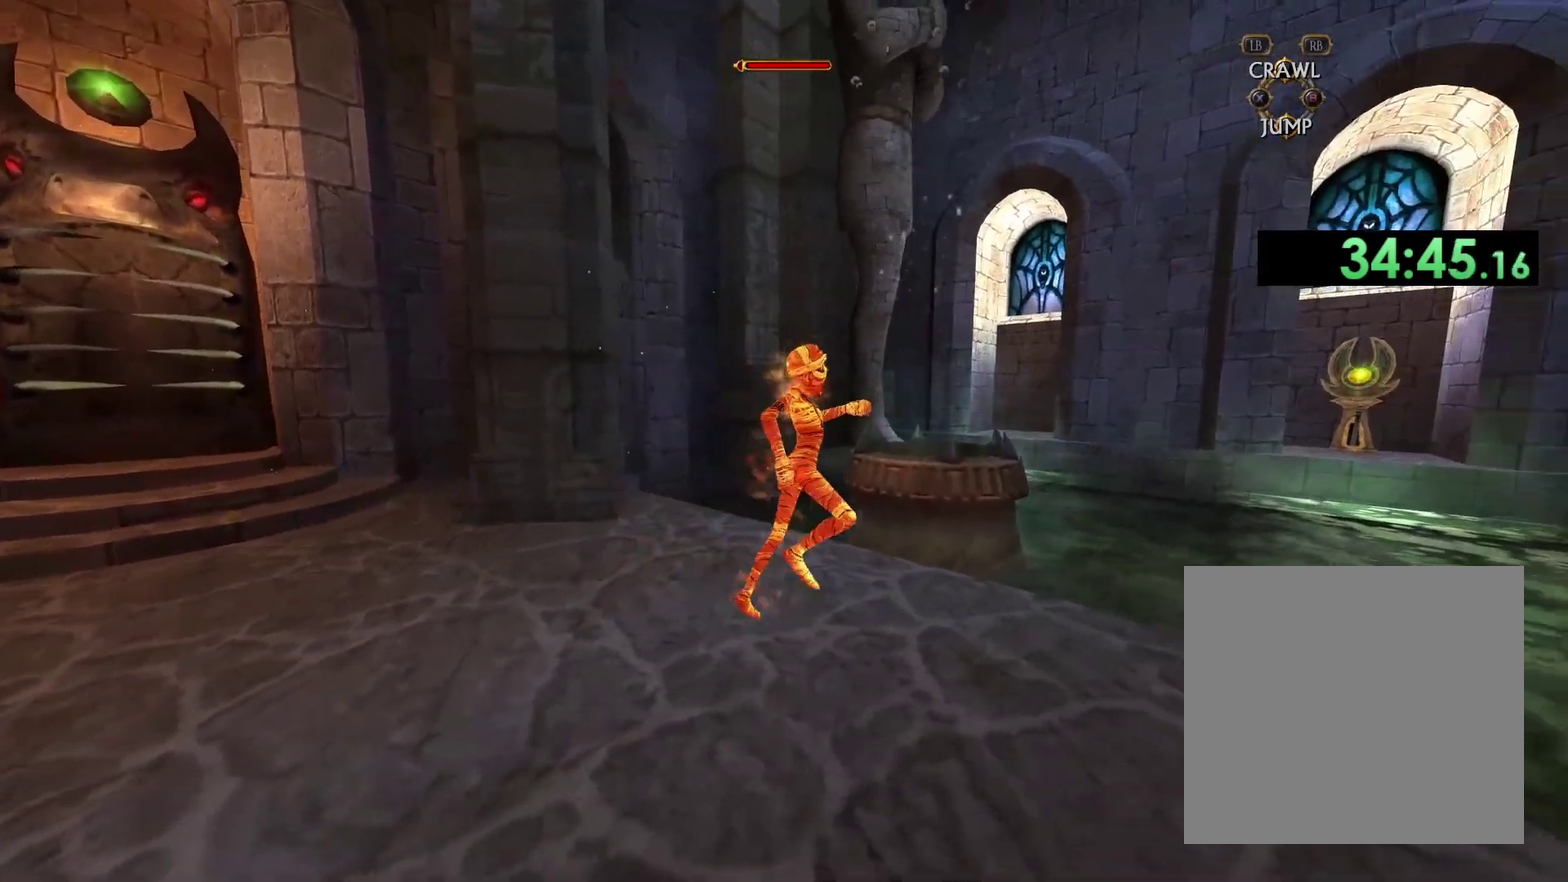
{"buttons": ["A"], "left_stick": "up", "right_stick": "center", "events": [[150, "A", "down"], [250, "left_stick", "up"]]}
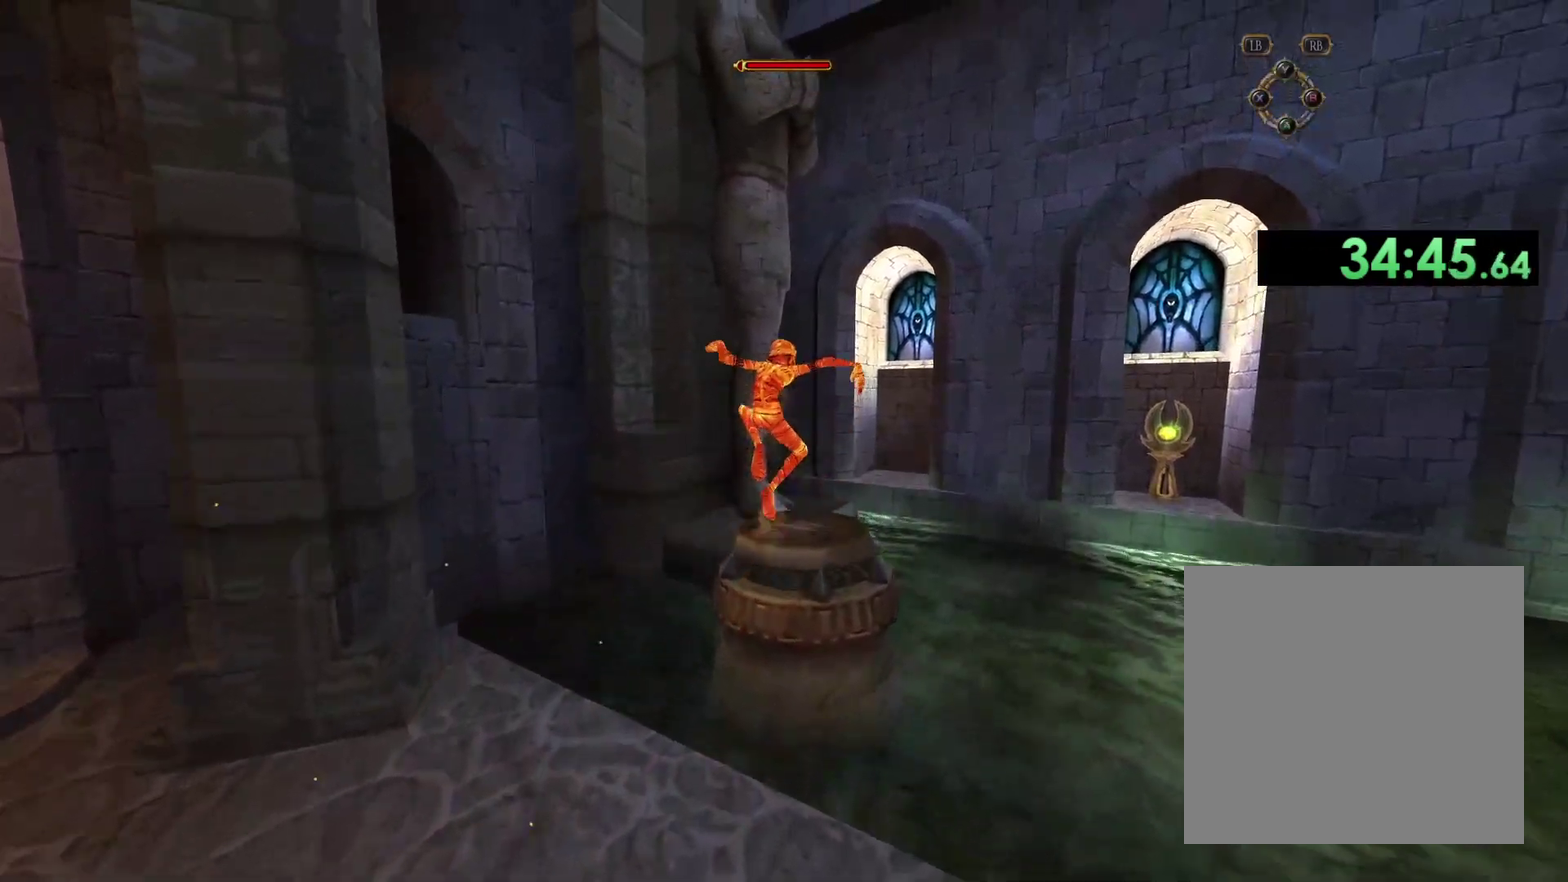
{"buttons": [], "left_stick": "center", "right_stick": "center", "events": [[483, "A", "up"], [500, "left_stick", "center"]]}
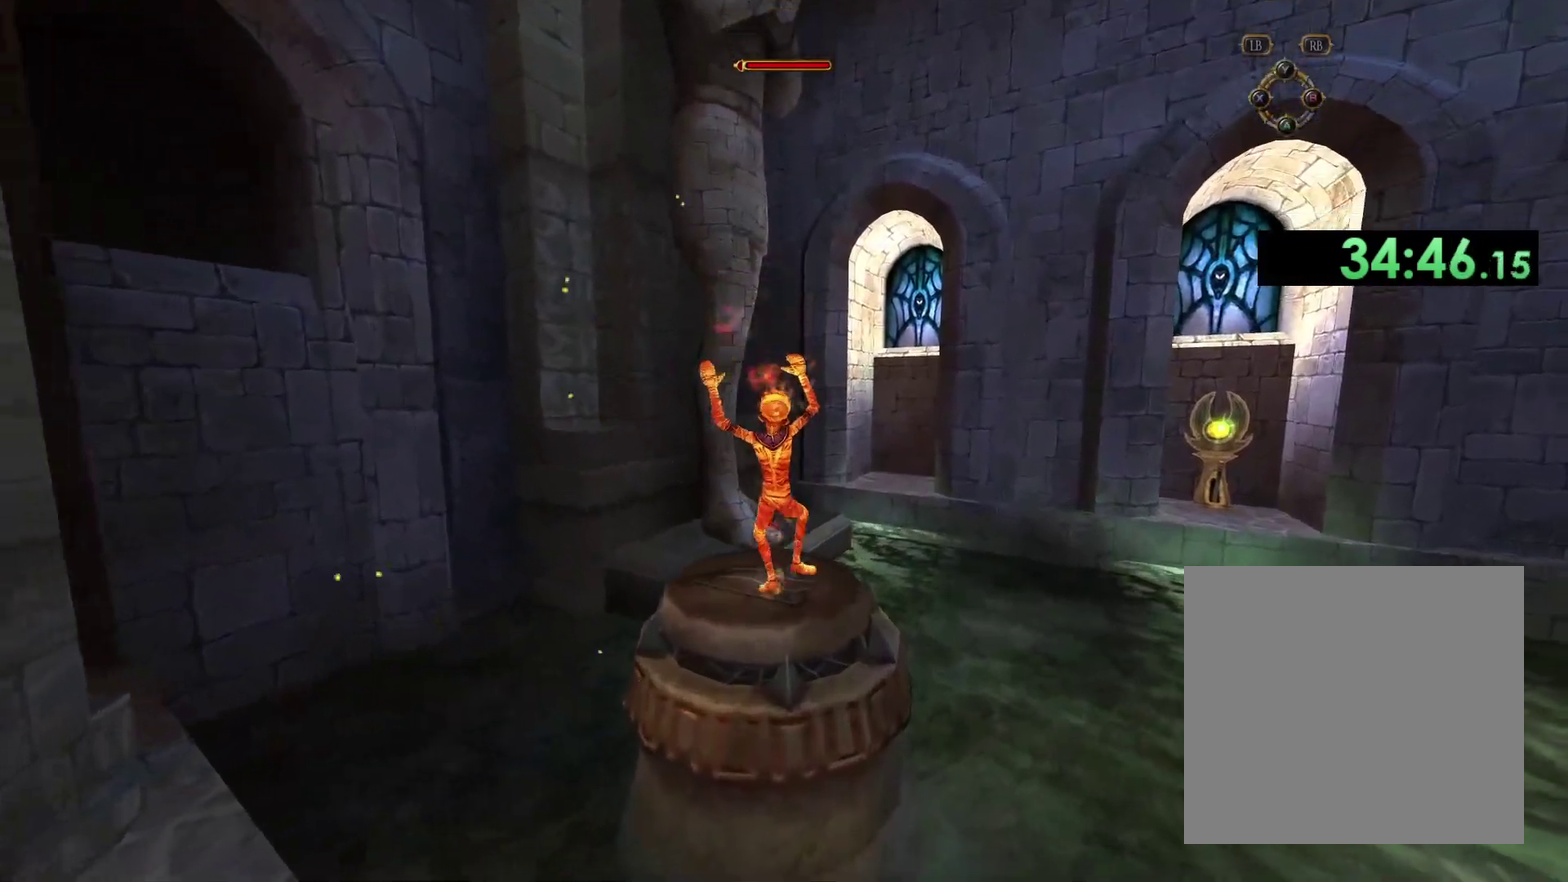
{"buttons": [], "left_stick": "center", "right_stick": "down-left", "events": [[267, "left_stick", "left"], [383, "left_stick", "center"], [500, "right_stick", "down-left"]]}
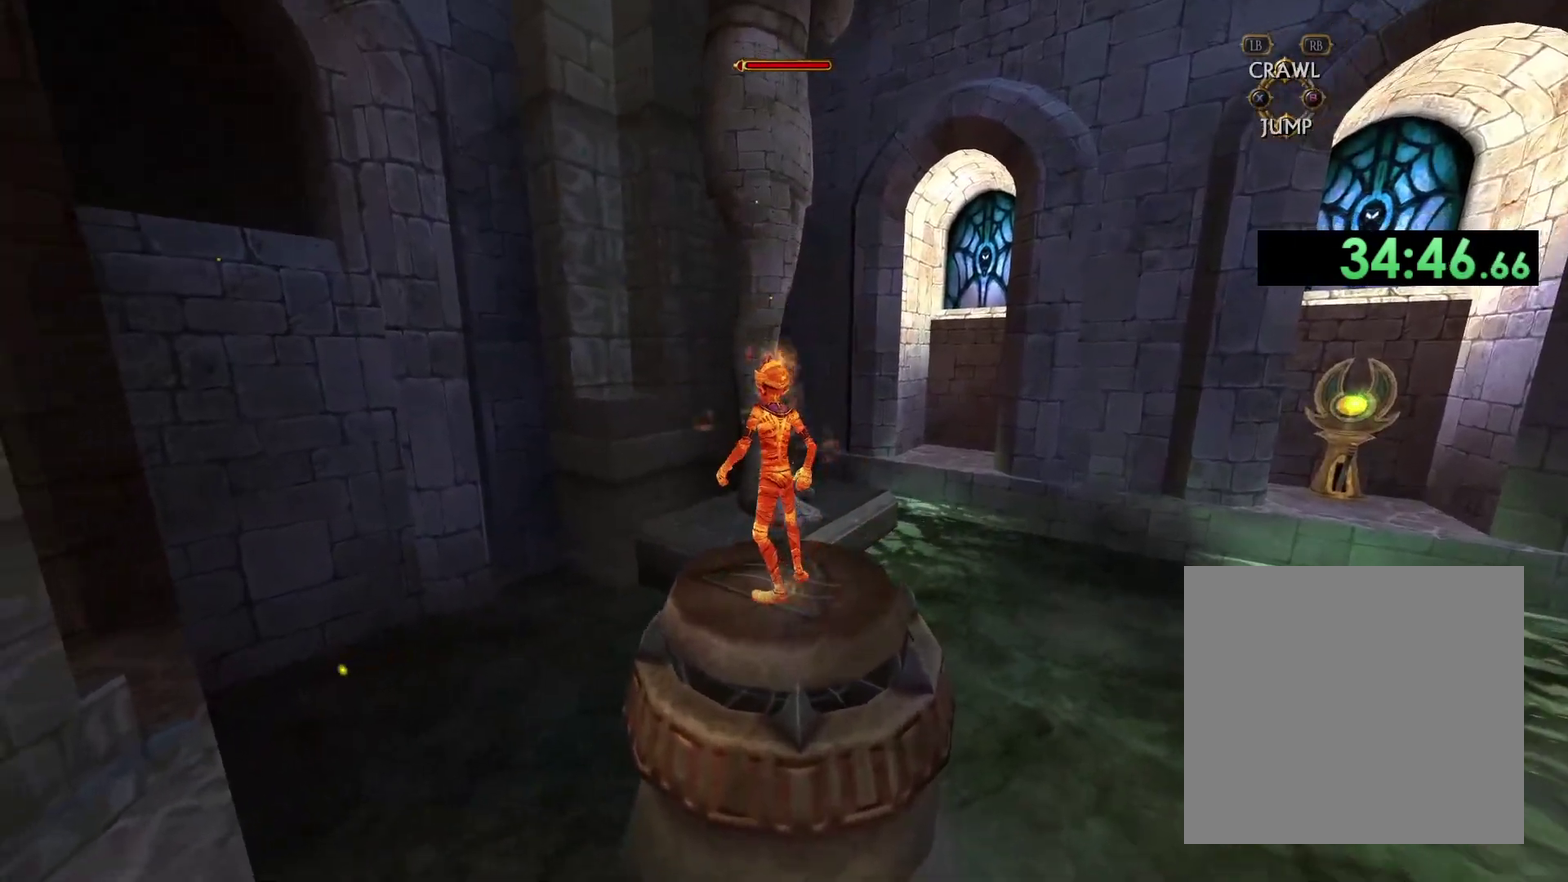
{"buttons": [], "left_stick": "center", "right_stick": "left", "events": [[250, "right_stick", "left"]]}